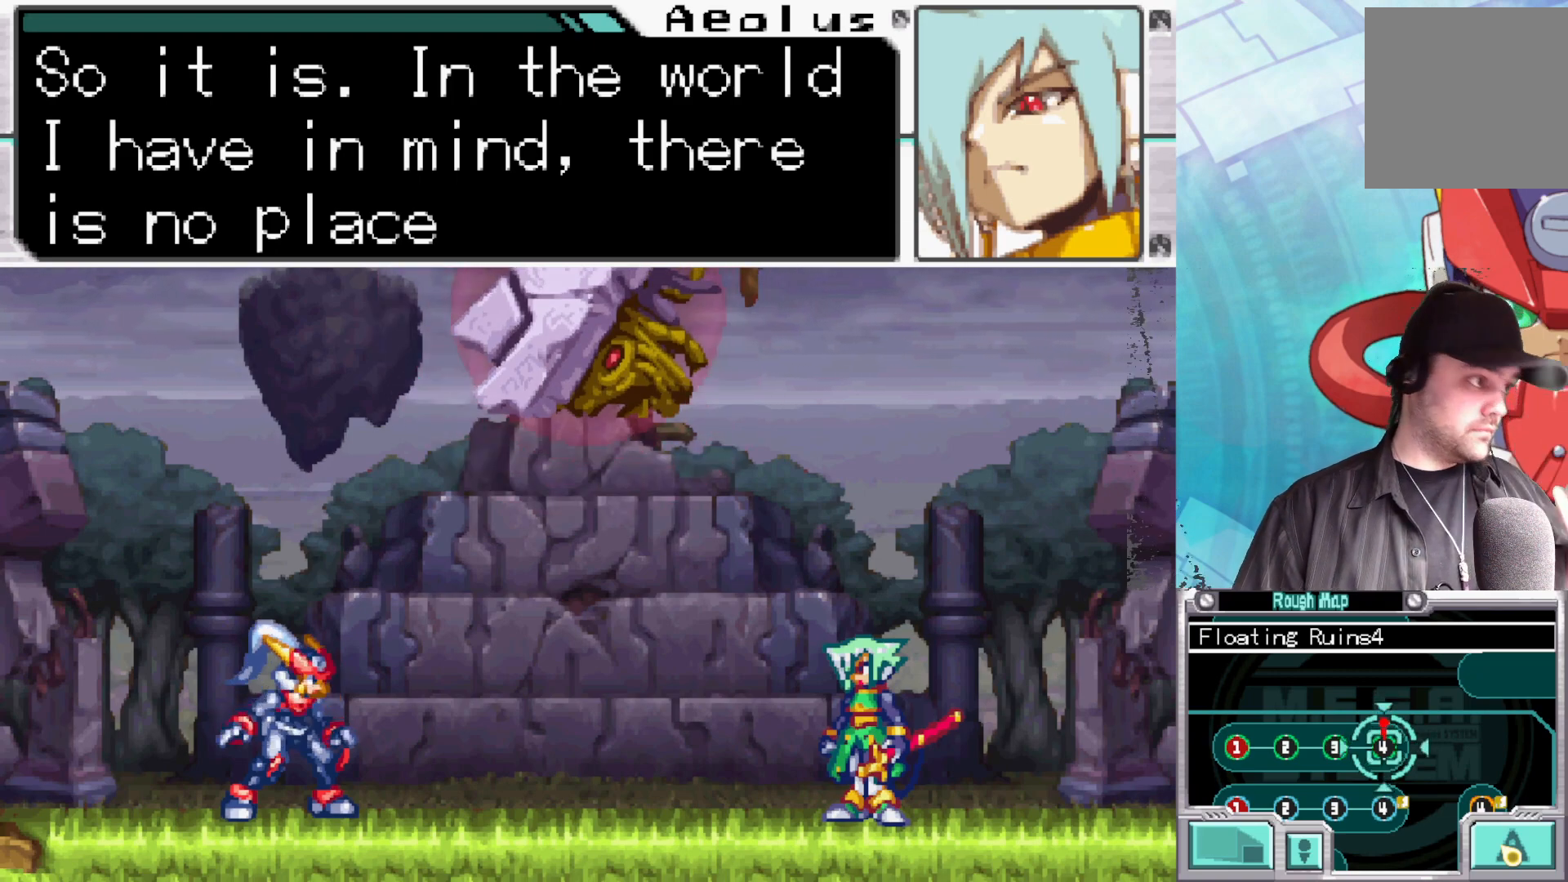
Gameplay with a controller (Xbox layout); each line is a JSON object with the inputs held at the frame after it. "events" lists button and stick changes between this image and that frame as [ms after this image, input, new state], when the widget could be followed in between.
{"buttons": [], "left_stick": "center", "right_stick": "center", "events": []}
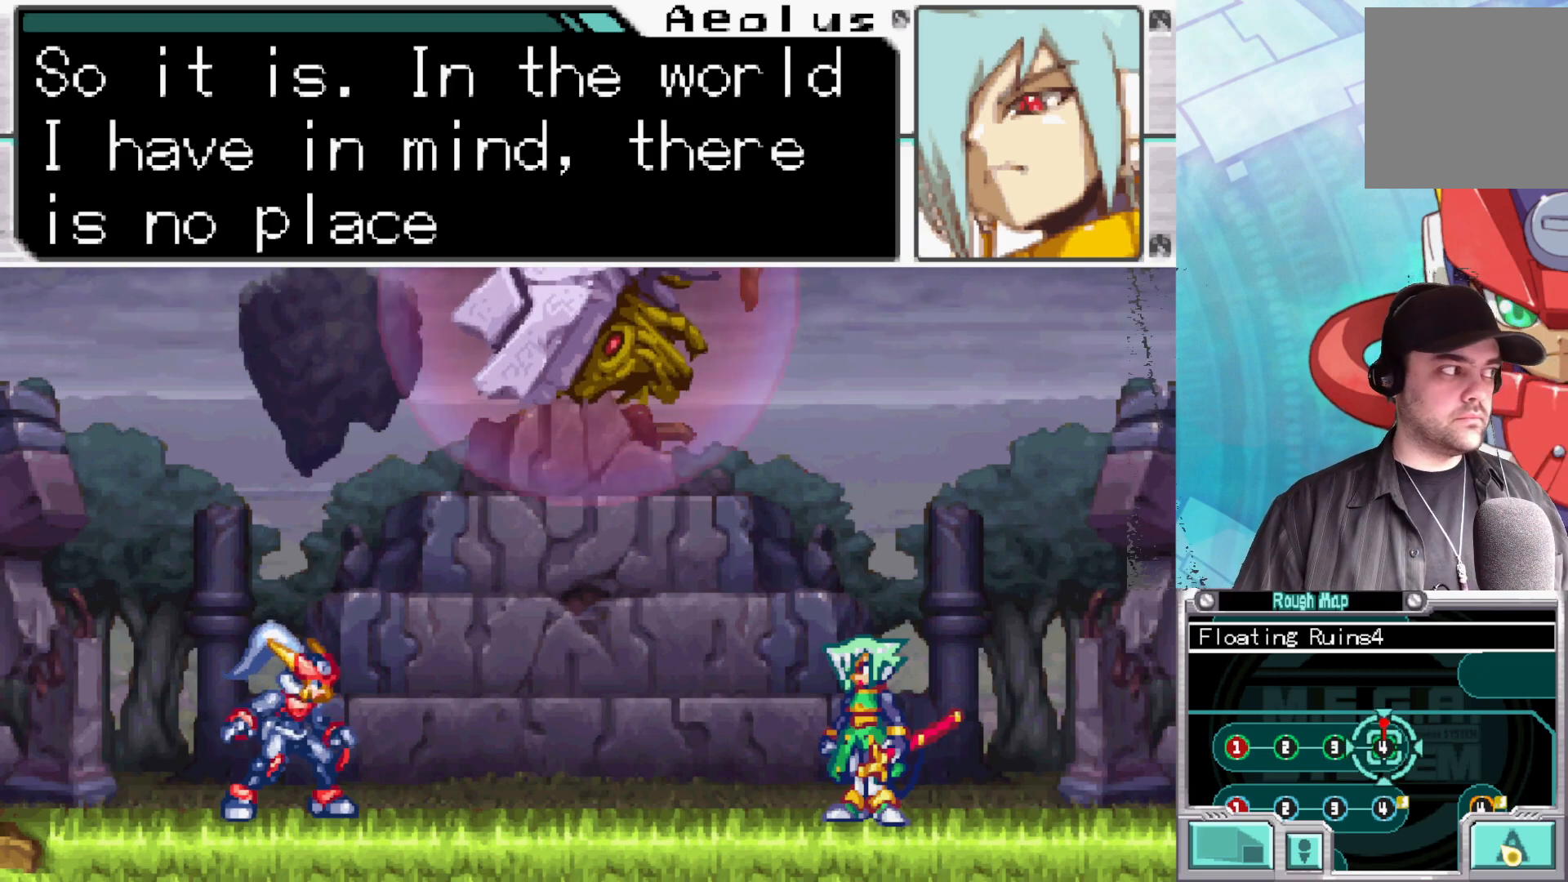
{"buttons": ["A"], "left_stick": "center", "right_stick": "center", "events": [[483, "A", "down"]]}
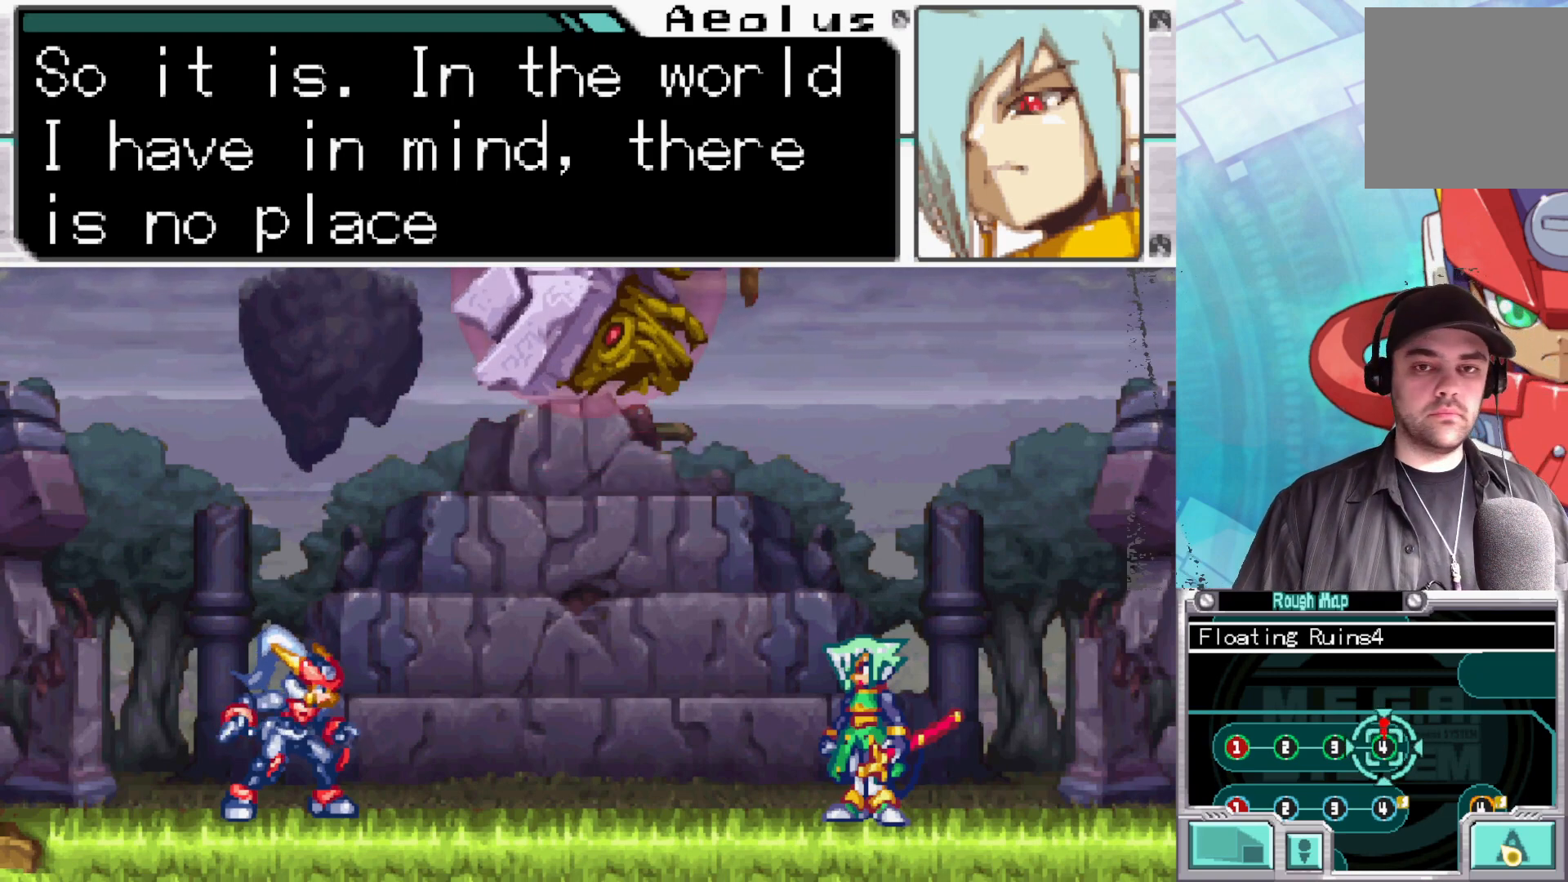
{"buttons": [], "left_stick": "center", "right_stick": "center", "events": [[133, "A", "up"], [217, "A", "down"], [367, "A", "up"]]}
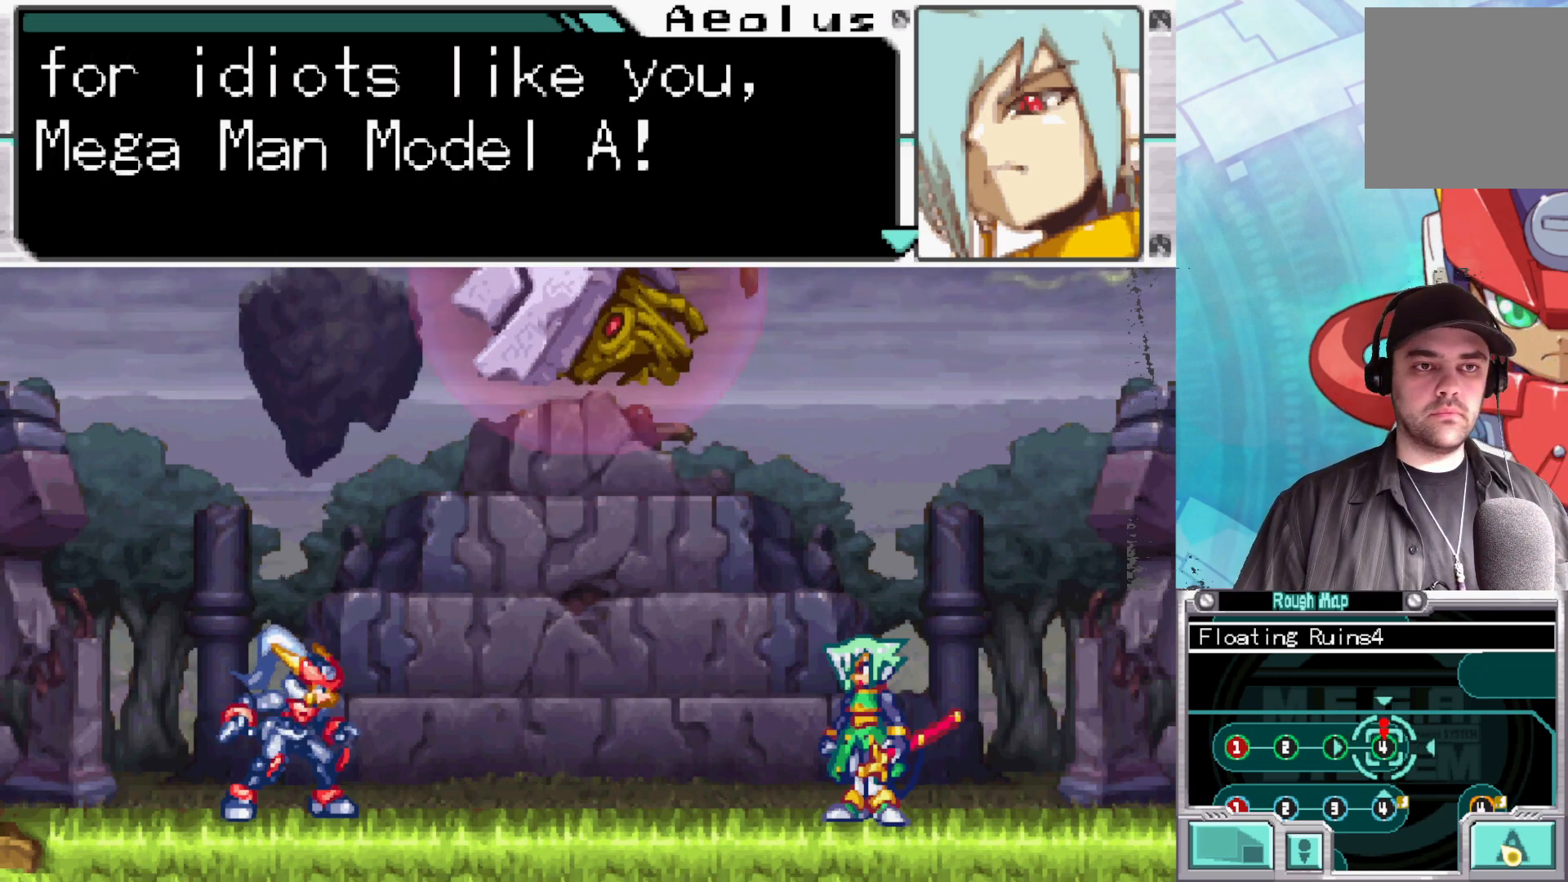
{"buttons": [], "left_stick": "center", "right_stick": "center", "events": []}
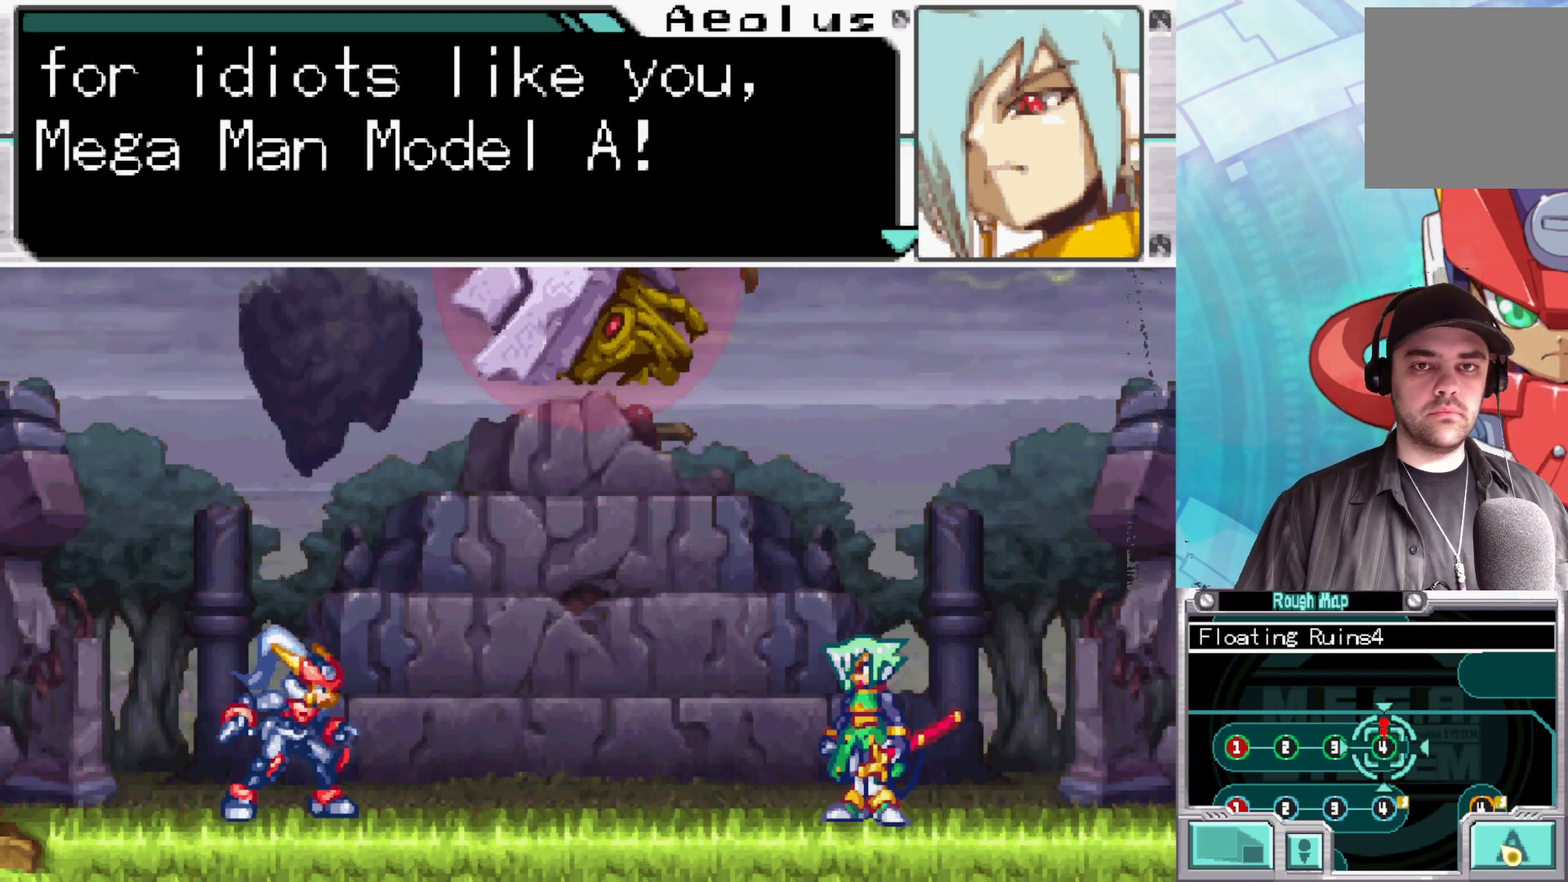
{"buttons": [], "left_stick": "center", "right_stick": "center", "events": []}
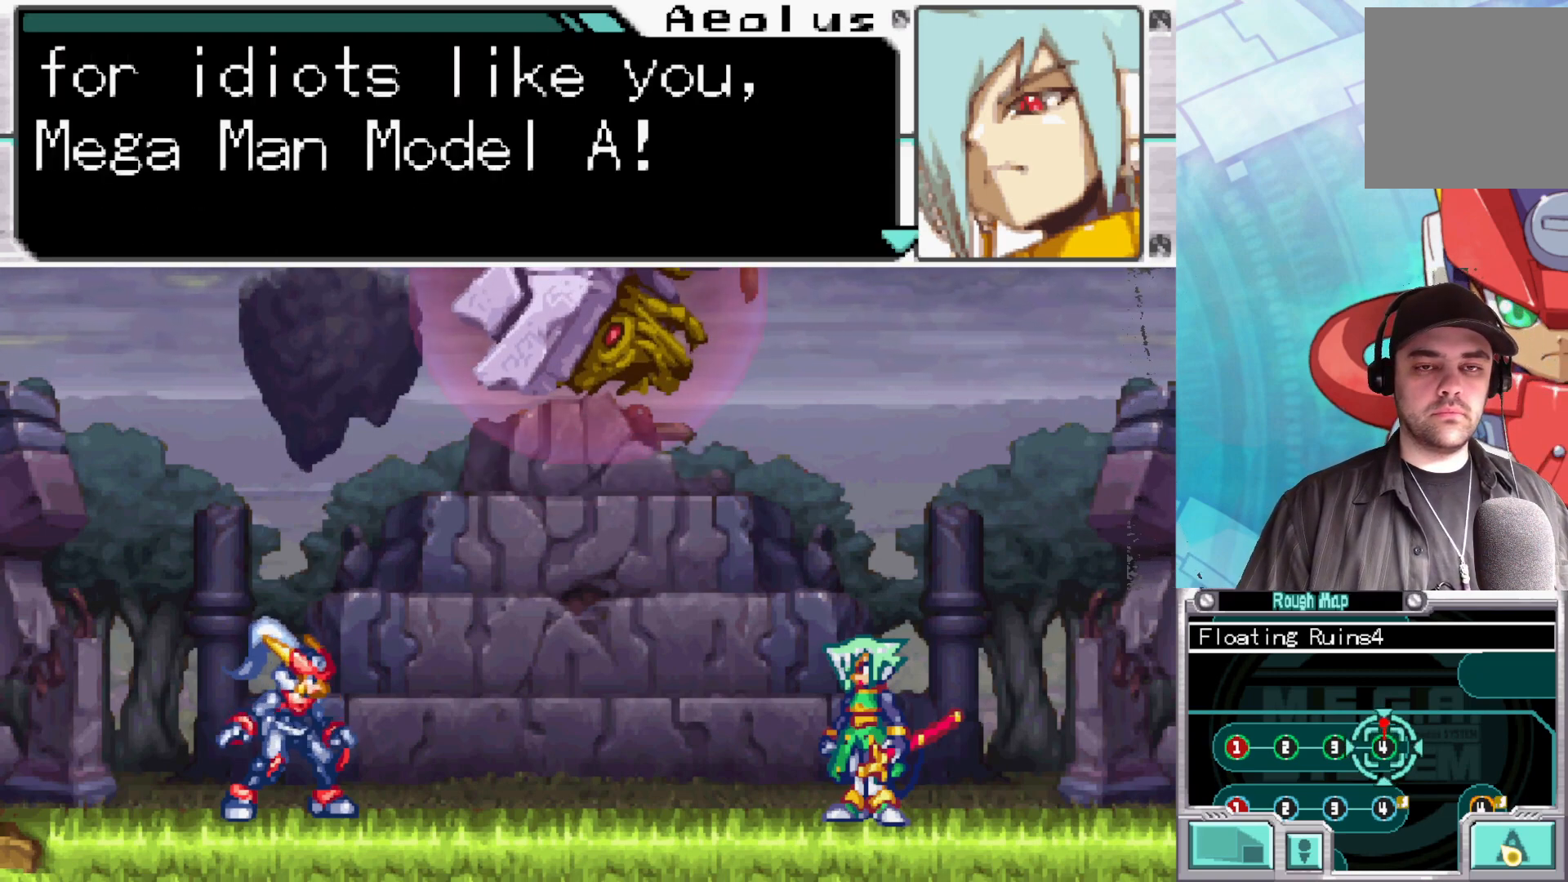
{"buttons": [], "left_stick": "center", "right_stick": "center", "events": []}
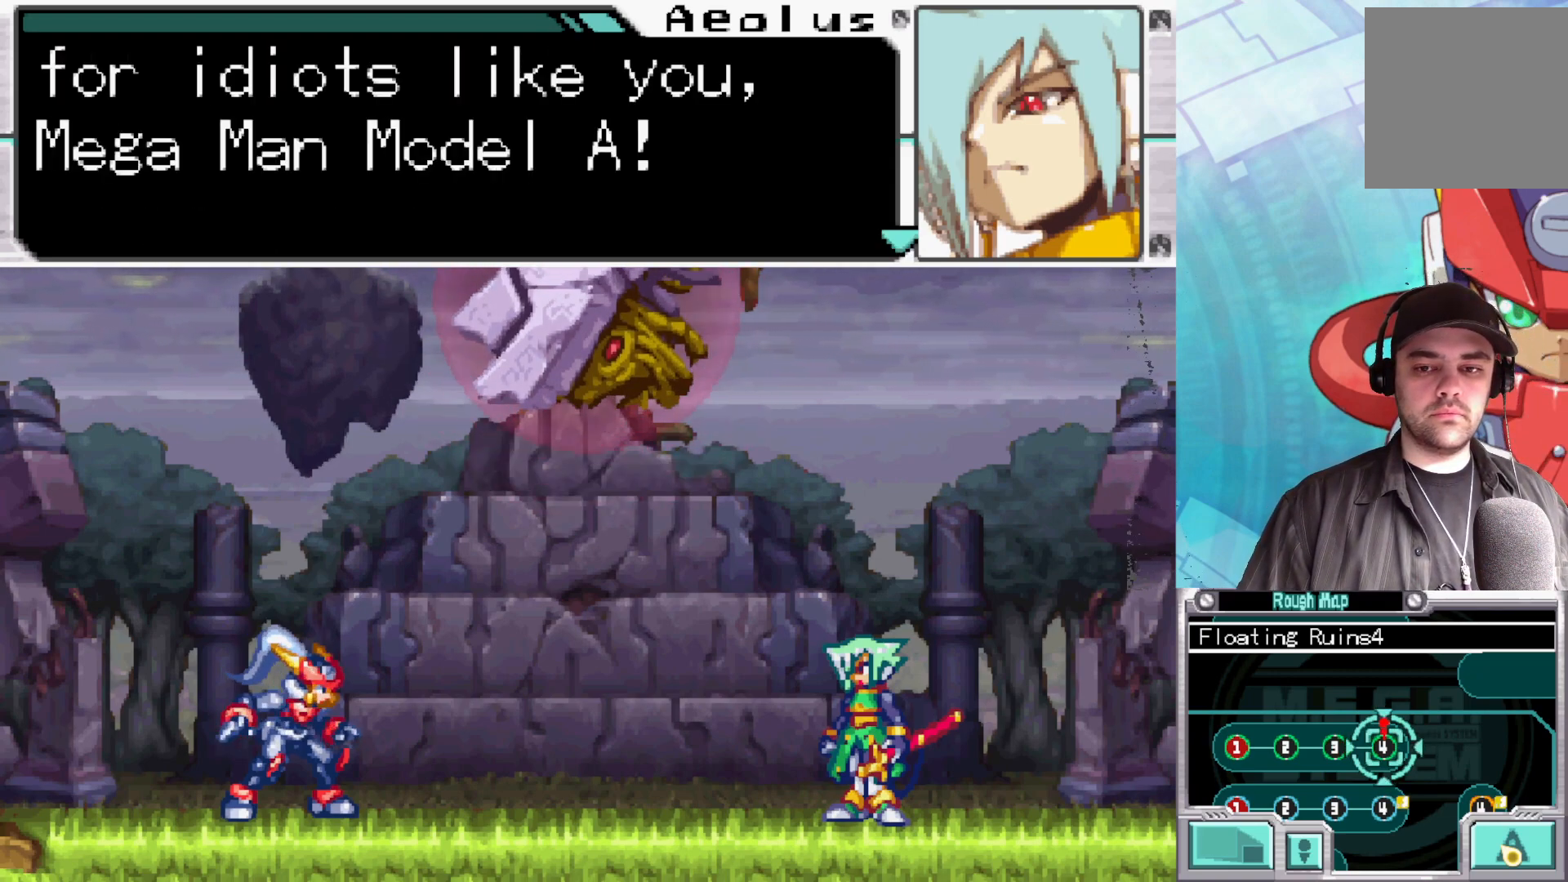
{"buttons": [], "left_stick": "center", "right_stick": "center", "events": []}
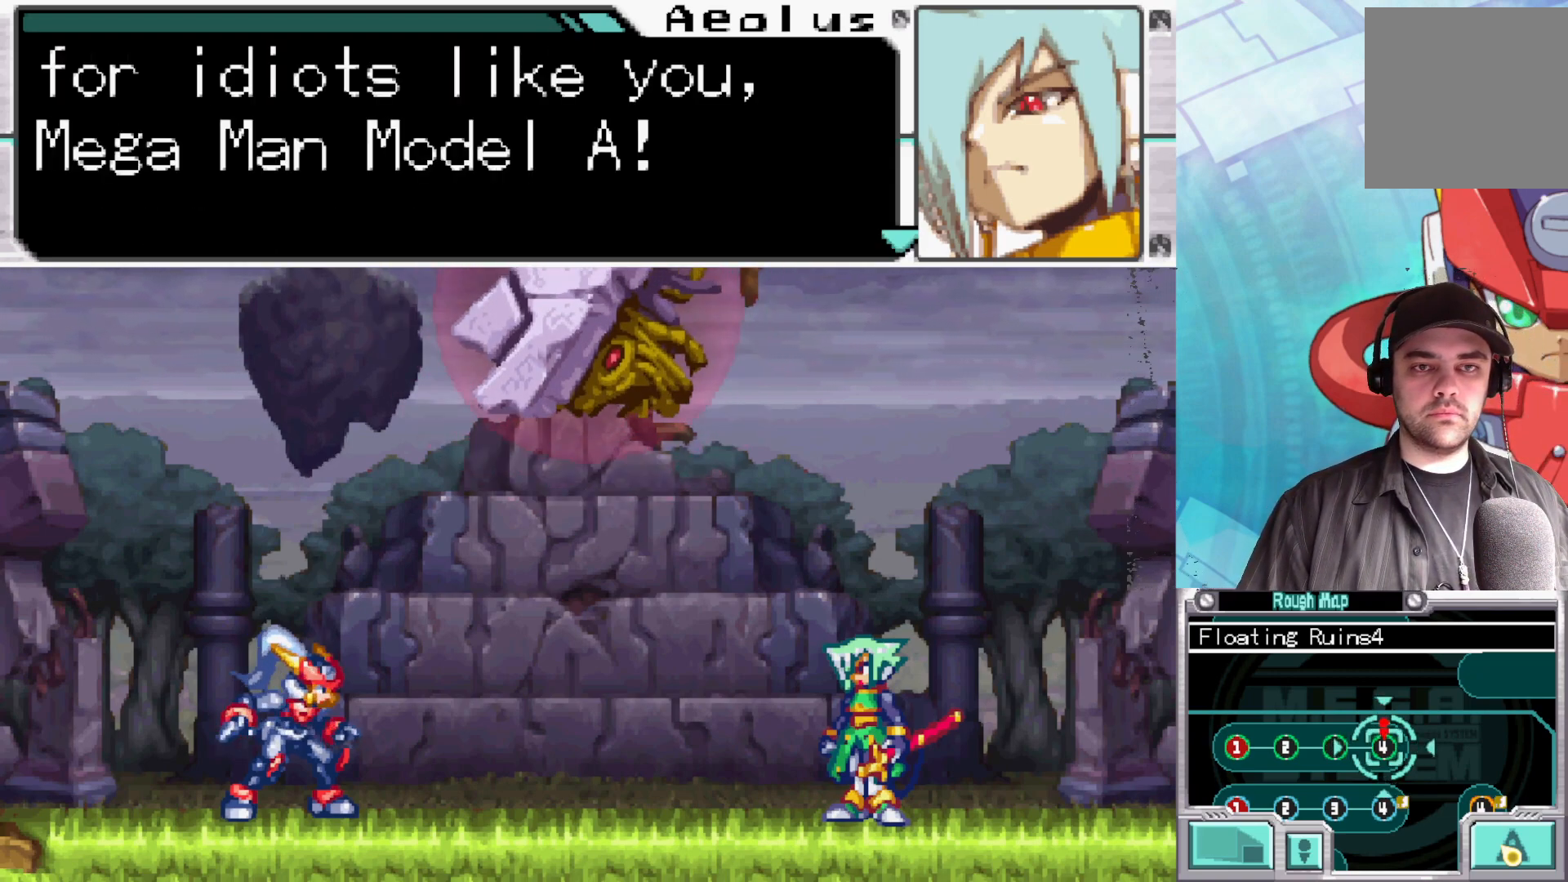
{"buttons": [], "left_stick": "center", "right_stick": "center", "events": []}
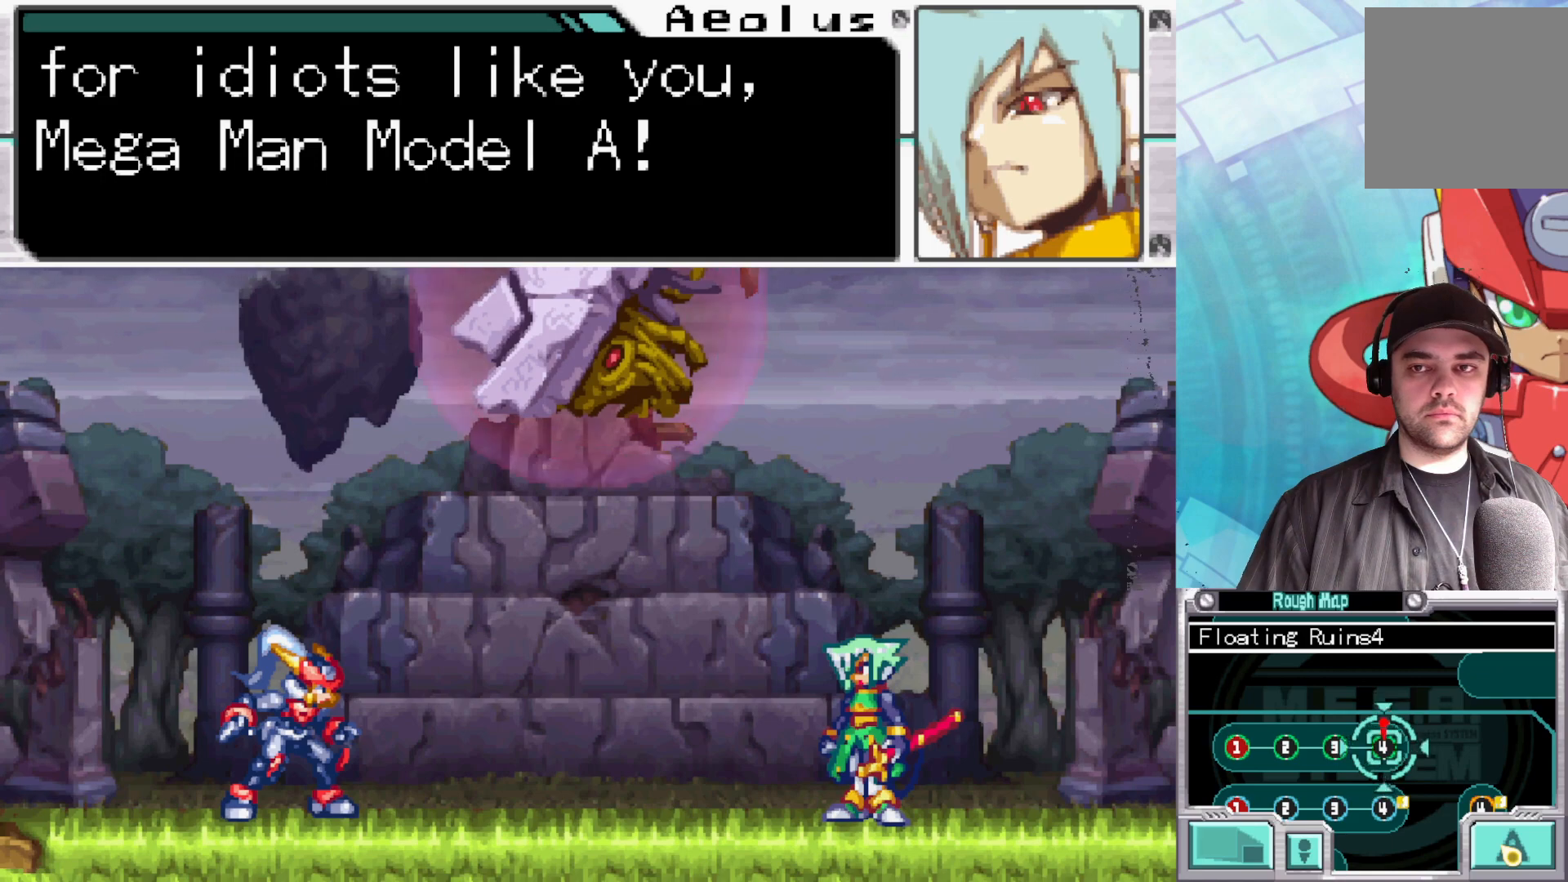
{"buttons": [], "left_stick": "center", "right_stick": "center", "events": [[300, "A", "down"], [483, "A", "up"]]}
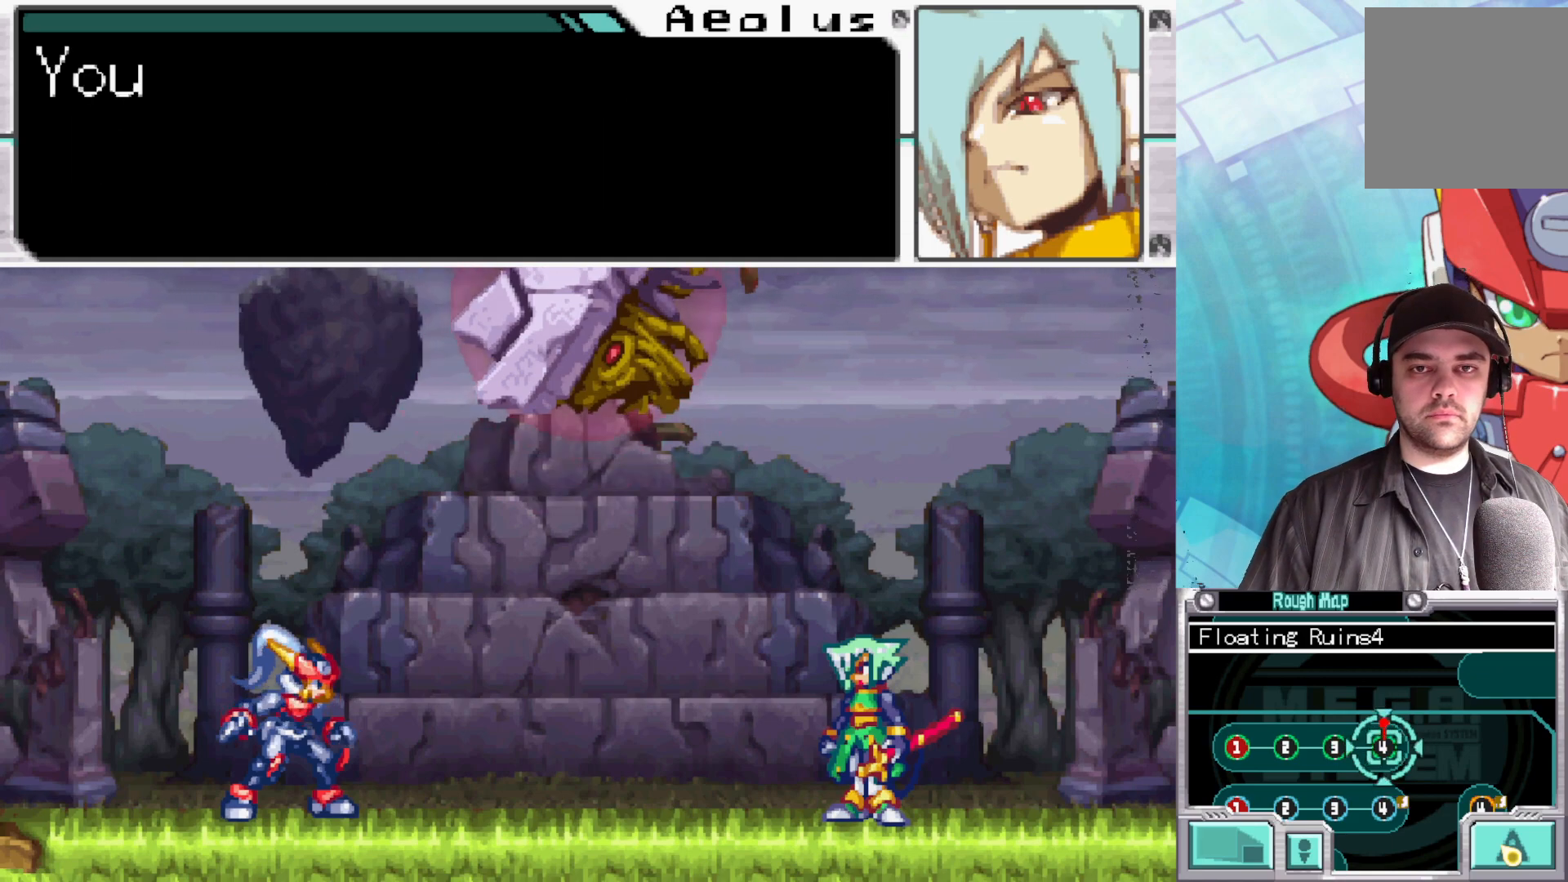
{"buttons": [], "left_stick": "center", "right_stick": "center", "events": [[117, "A", "down"], [250, "A", "up"]]}
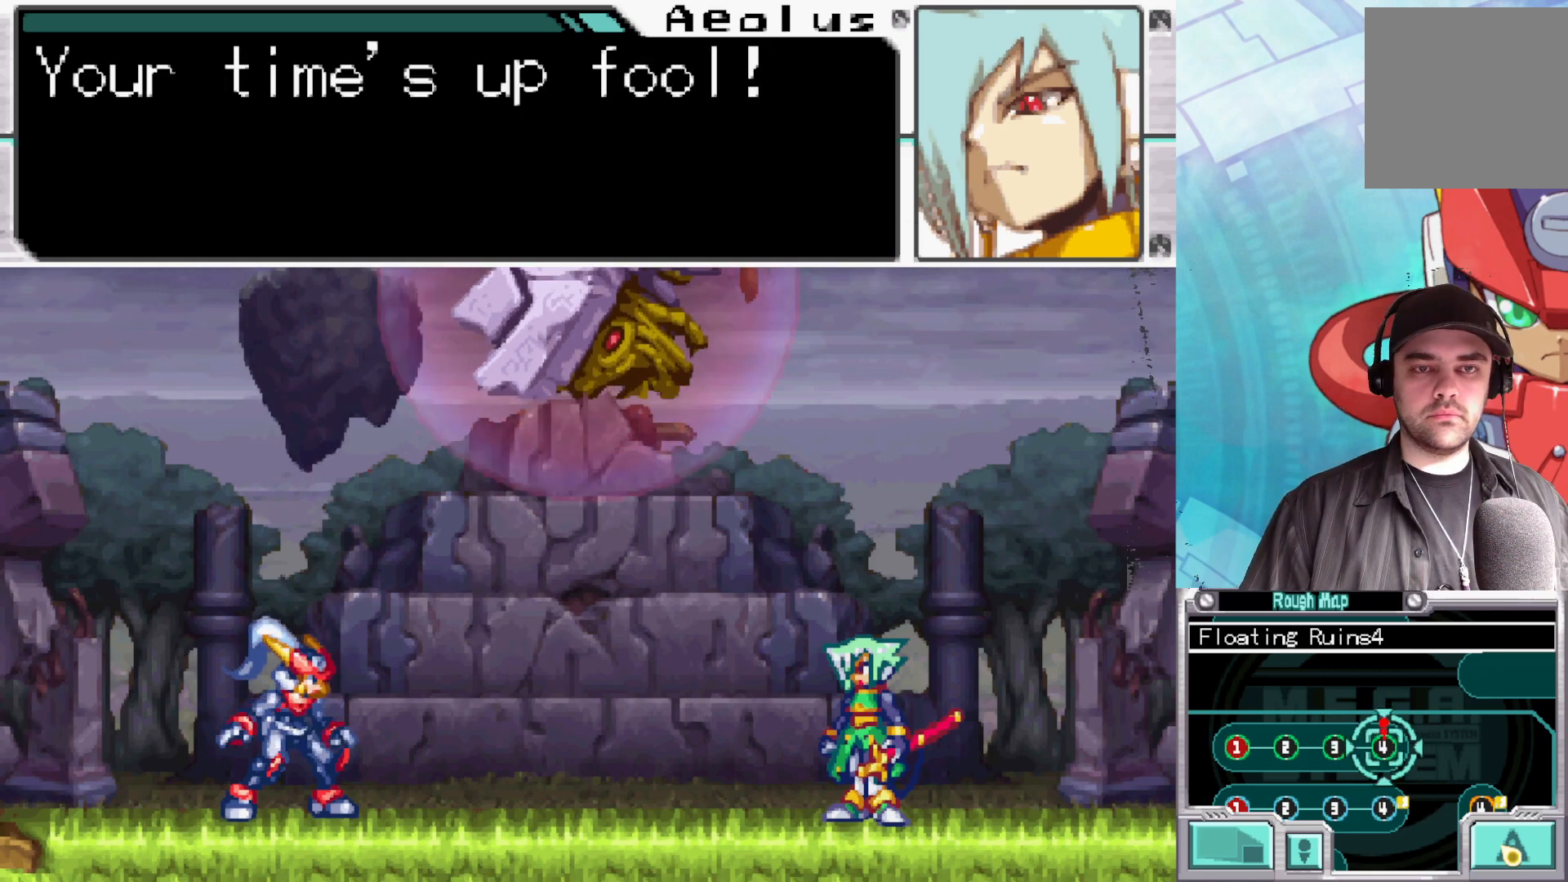
{"buttons": [], "left_stick": "center", "right_stick": "center", "events": []}
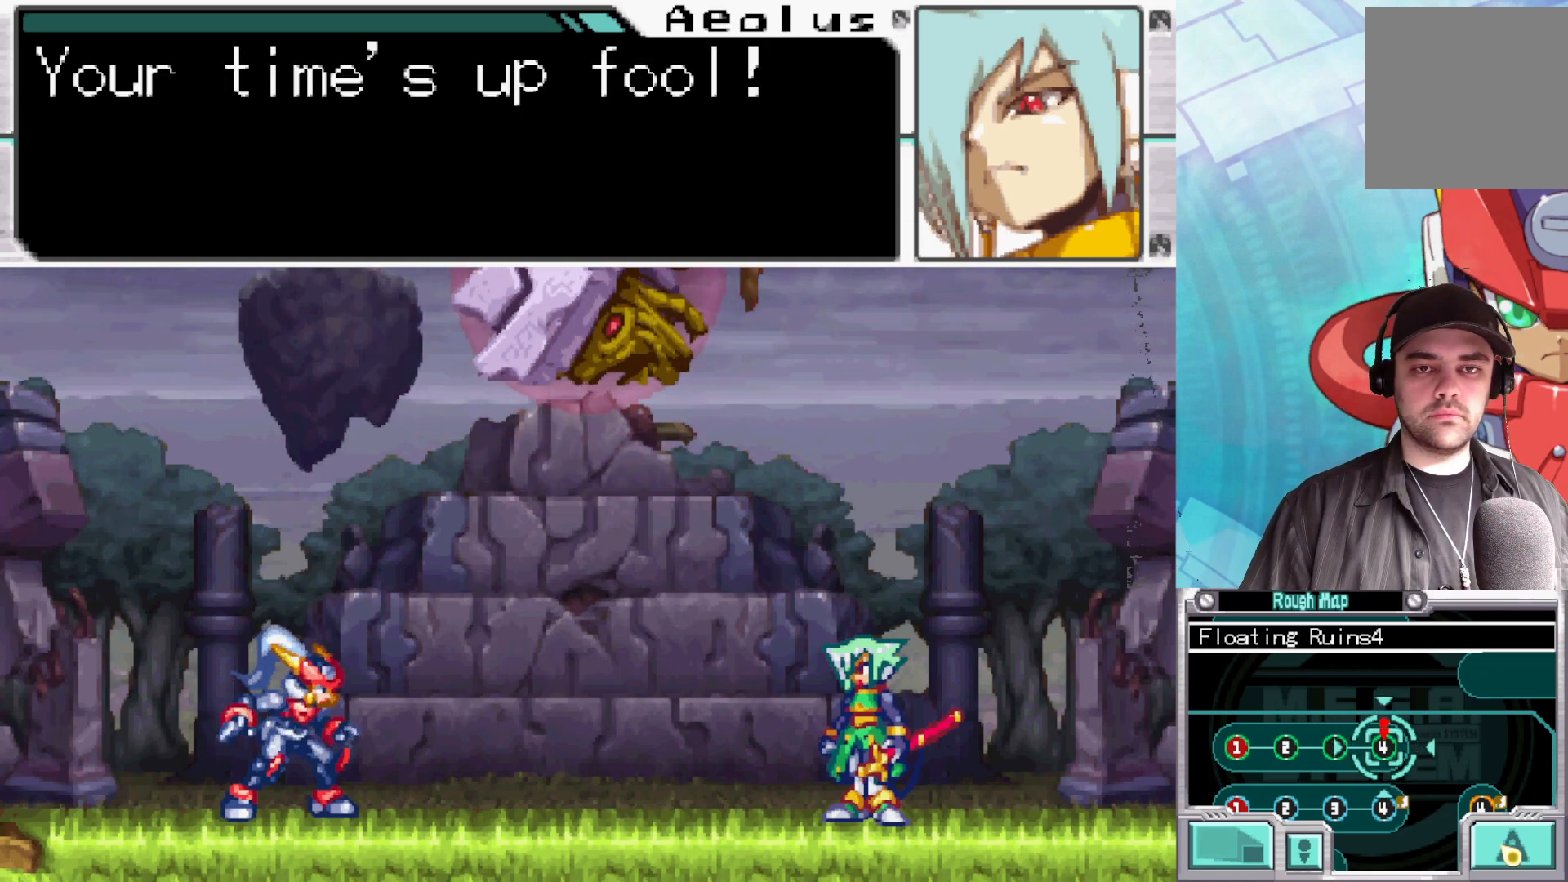
{"buttons": [], "left_stick": "center", "right_stick": "center", "events": []}
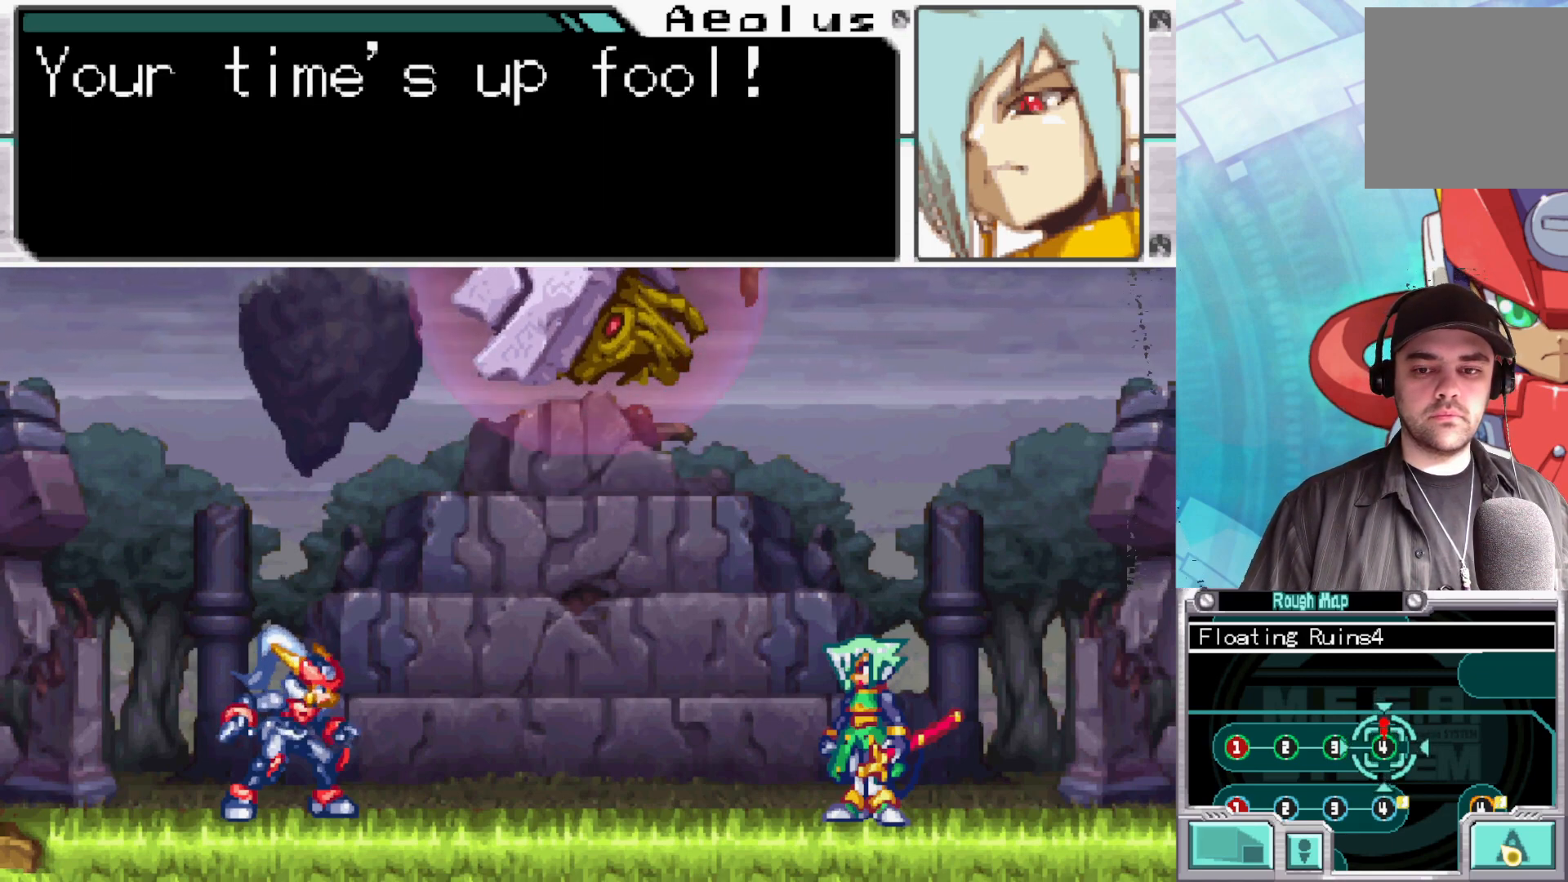
{"buttons": ["A"], "left_stick": "center", "right_stick": "center", "events": [[383, "A", "down"]]}
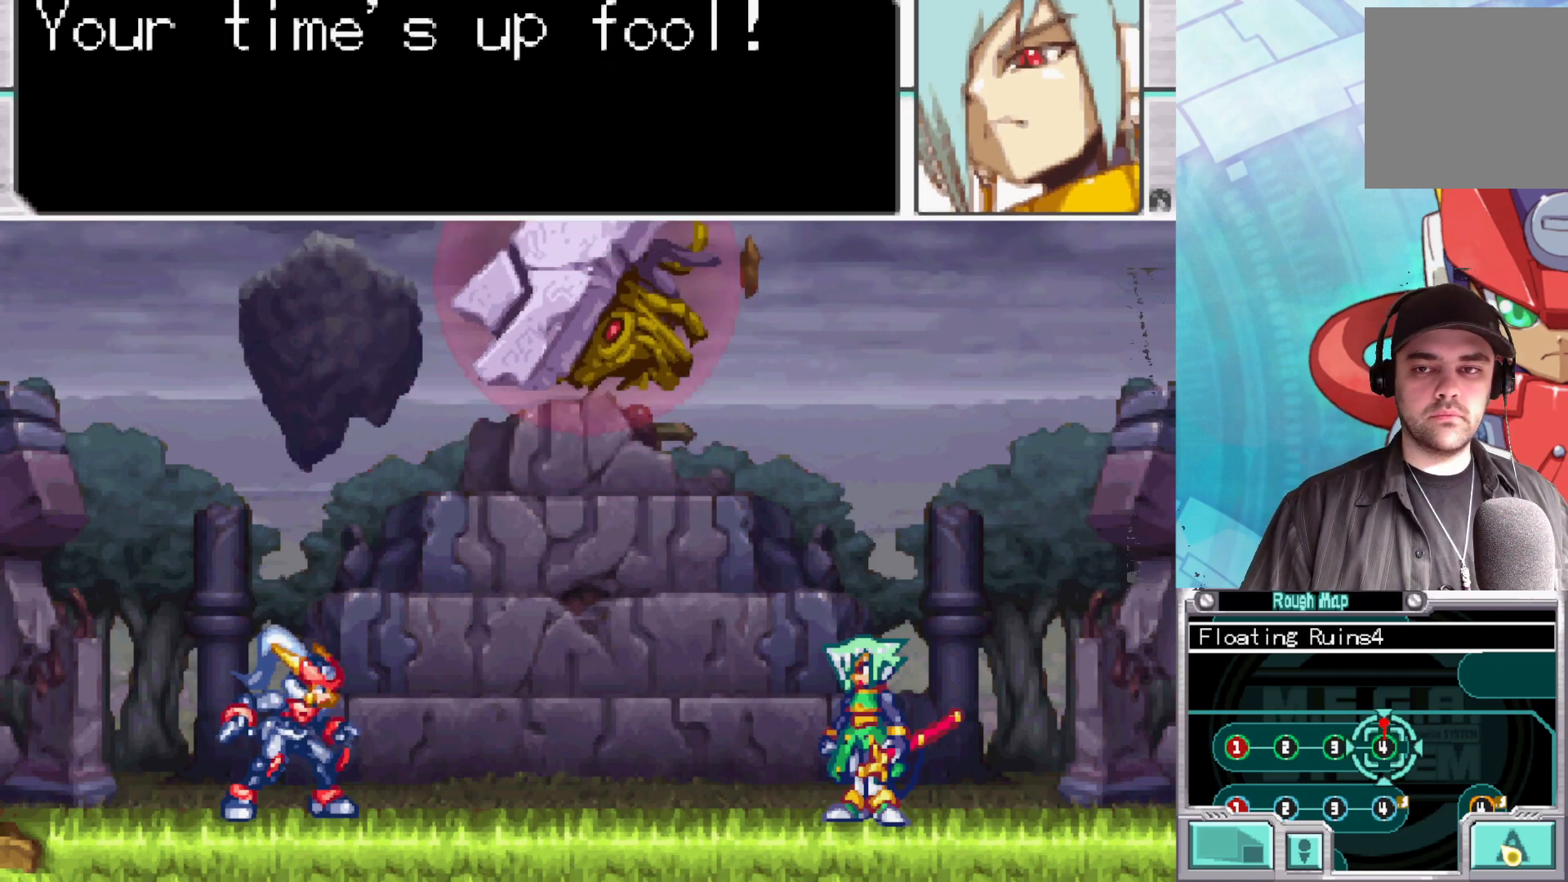
{"buttons": [], "left_stick": "center", "right_stick": "center", "events": [[50, "A", "up"]]}
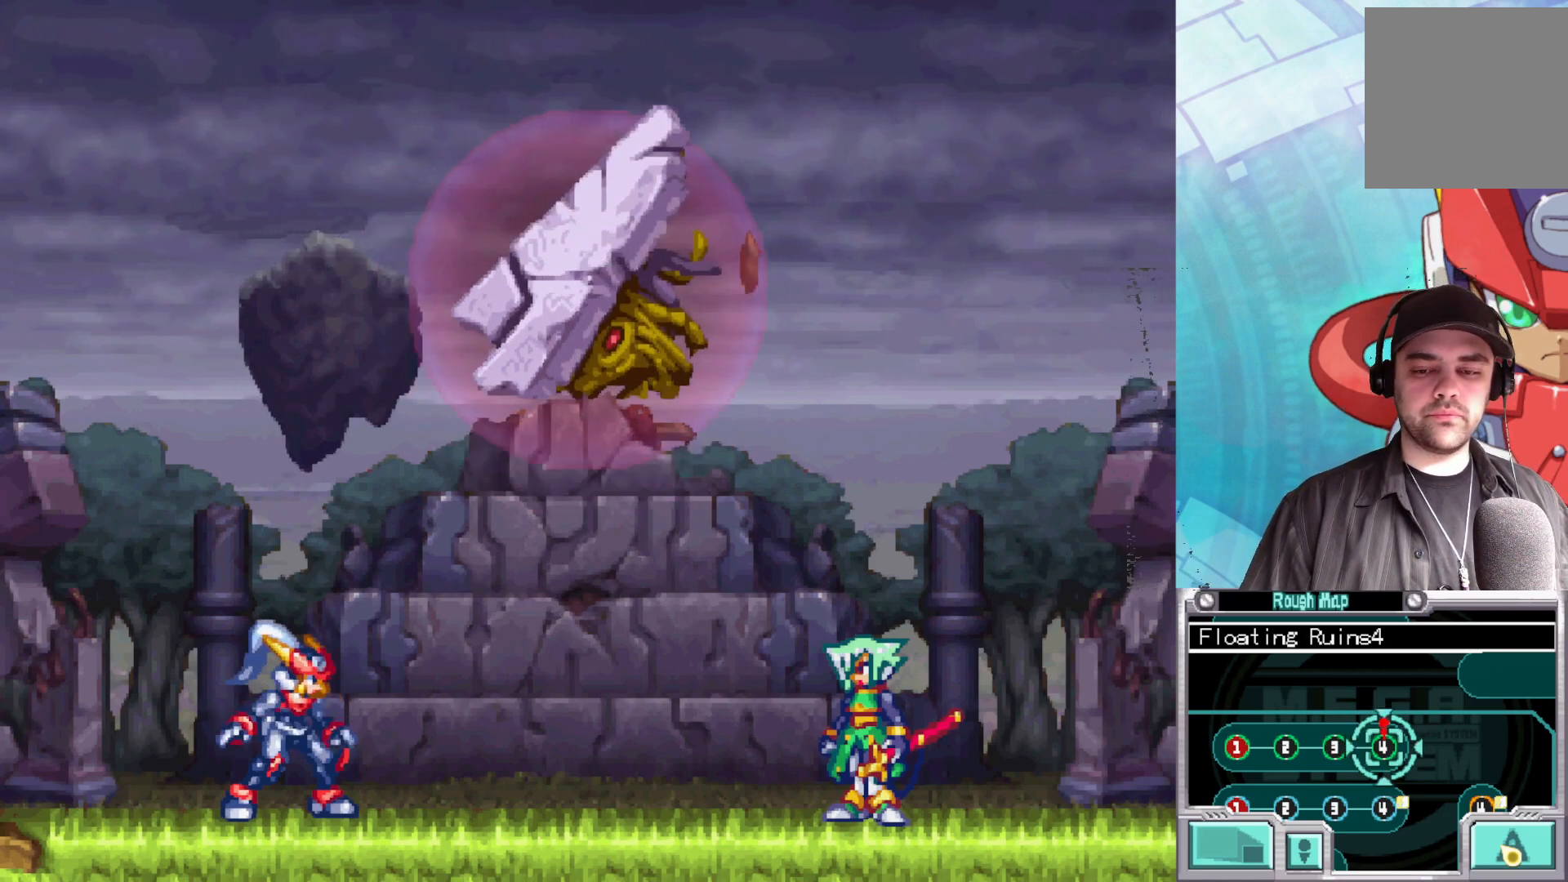
{"buttons": [], "left_stick": "center", "right_stick": "center", "events": []}
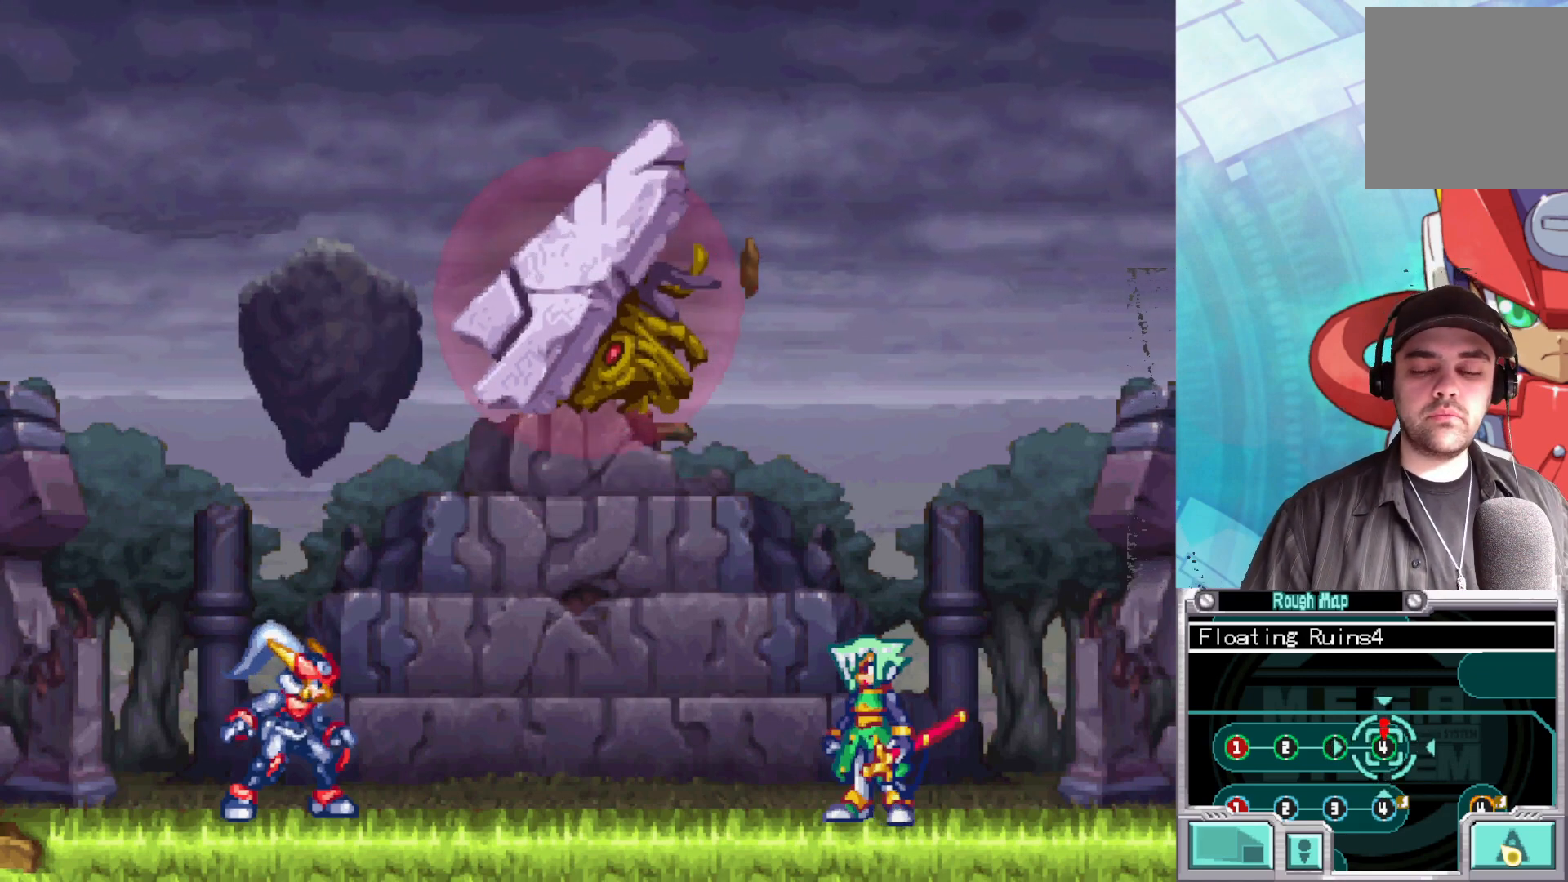
{"buttons": [], "left_stick": "center", "right_stick": "center", "events": []}
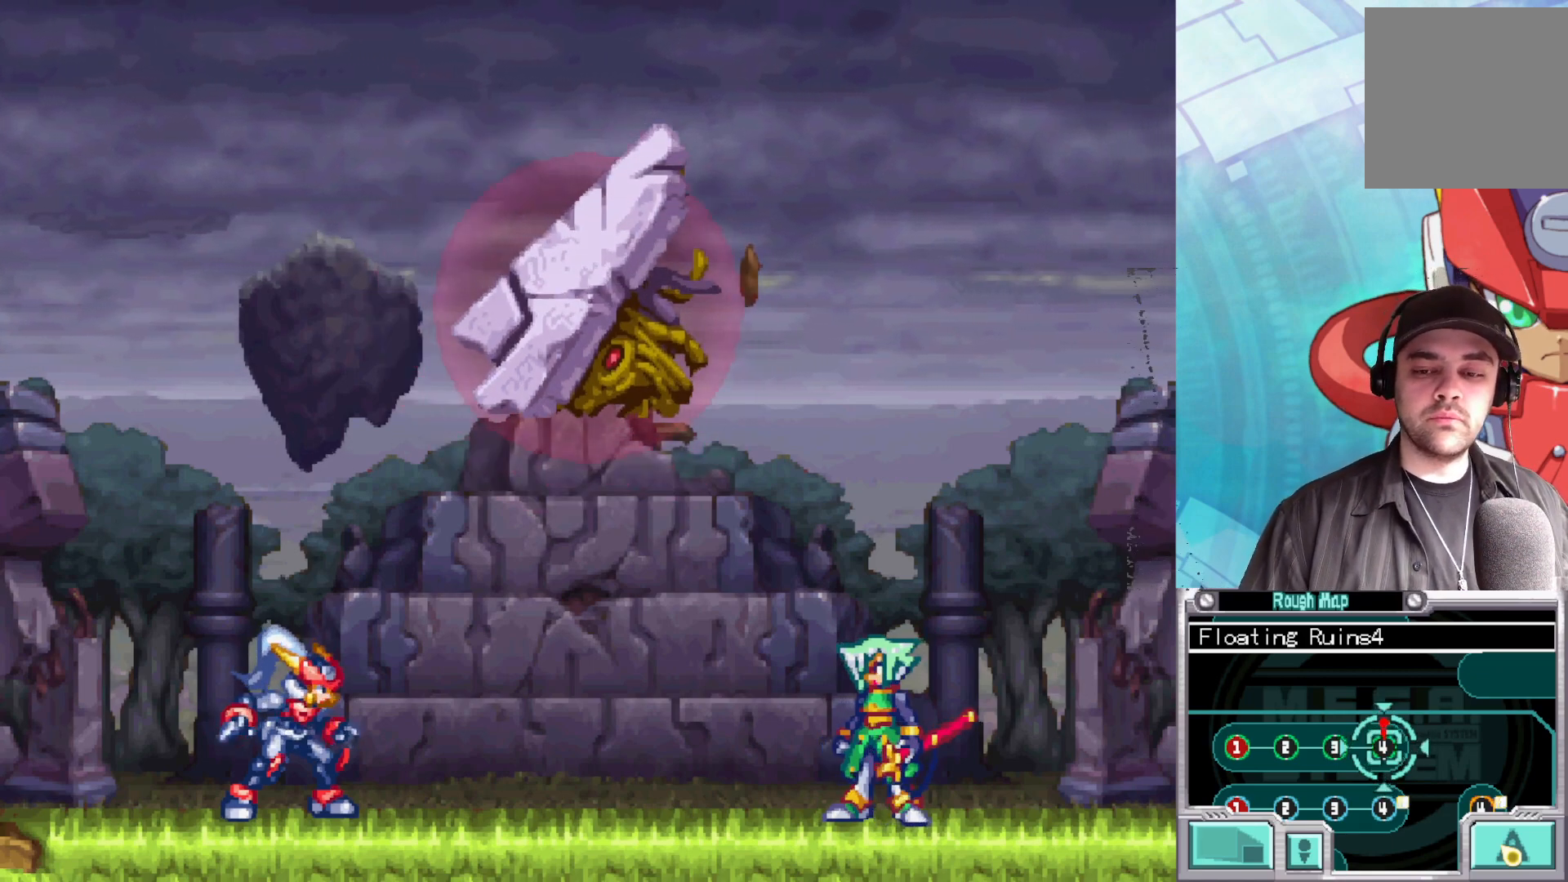
{"buttons": [], "left_stick": "center", "right_stick": "center", "events": []}
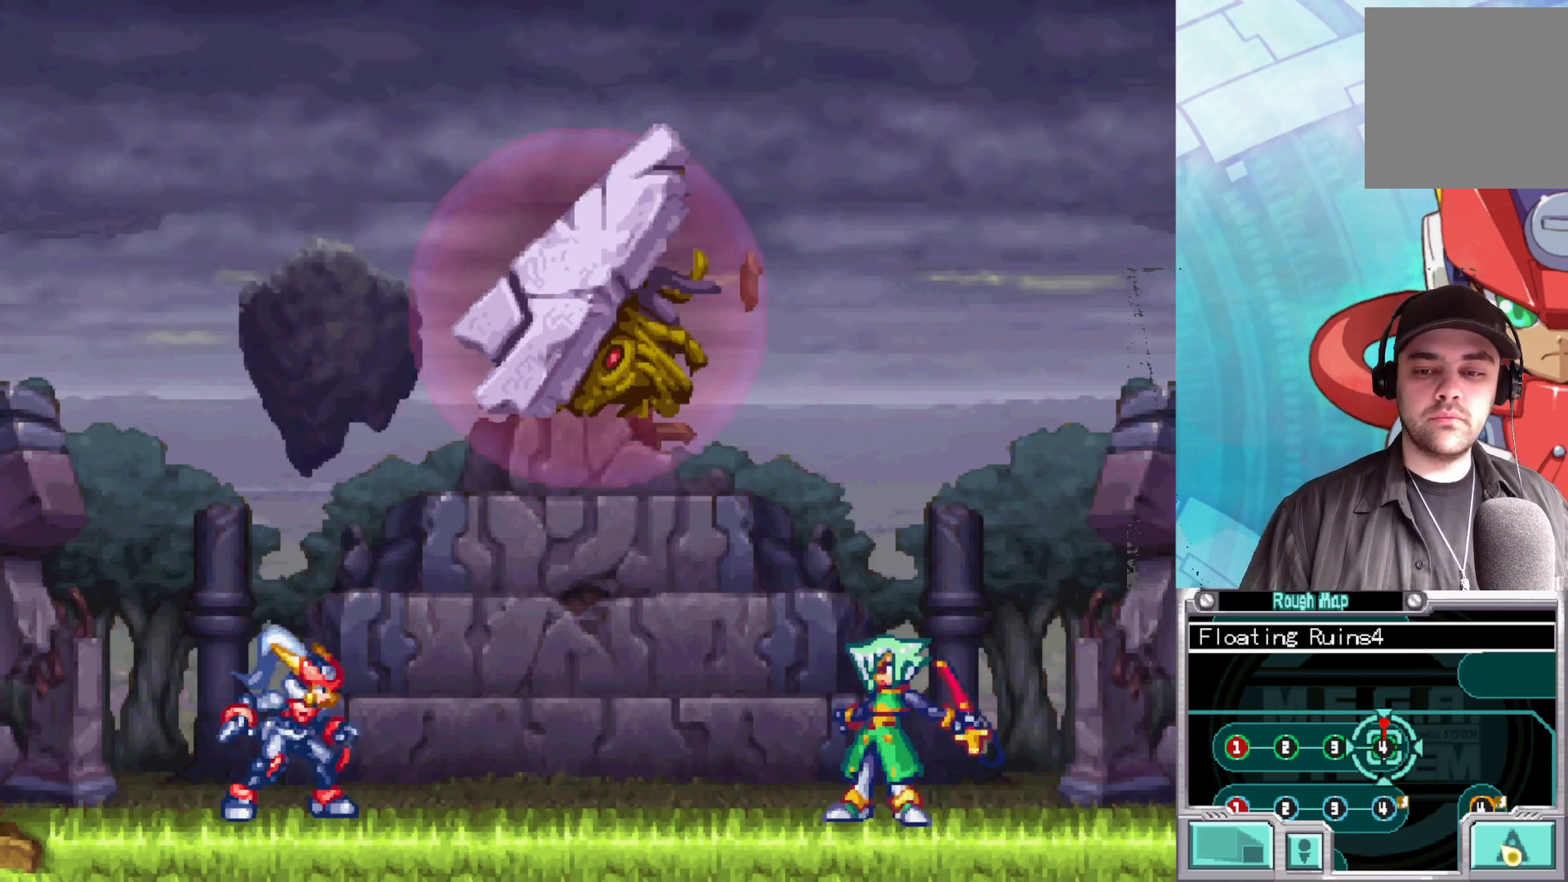
{"buttons": [], "left_stick": "center", "right_stick": "center", "events": []}
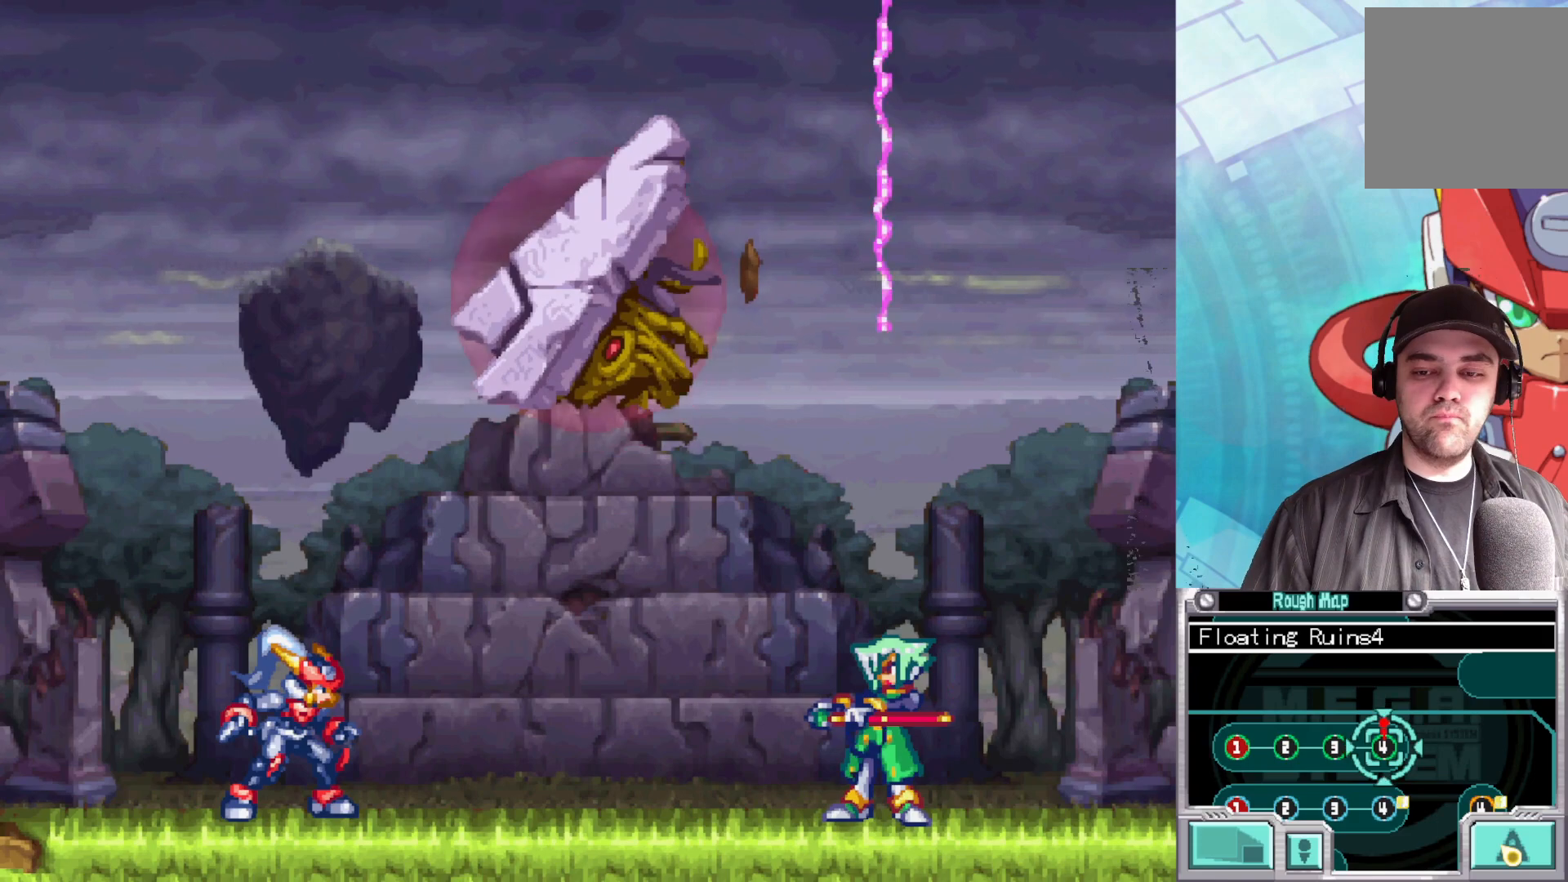
{"buttons": [], "left_stick": "center", "right_stick": "center", "events": []}
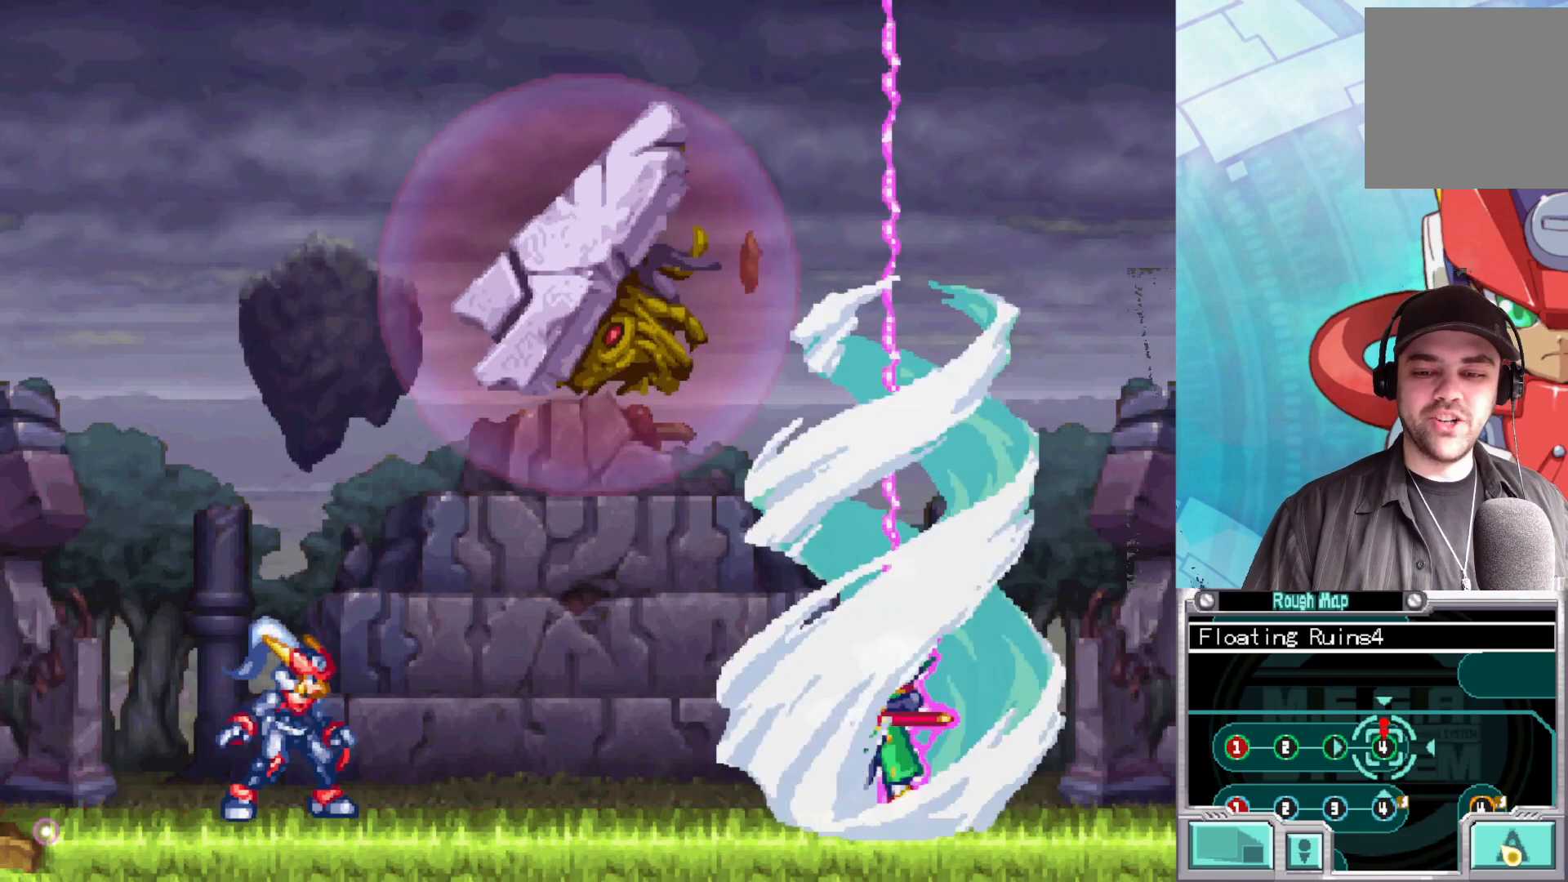
{"buttons": [], "left_stick": "center", "right_stick": "center", "events": []}
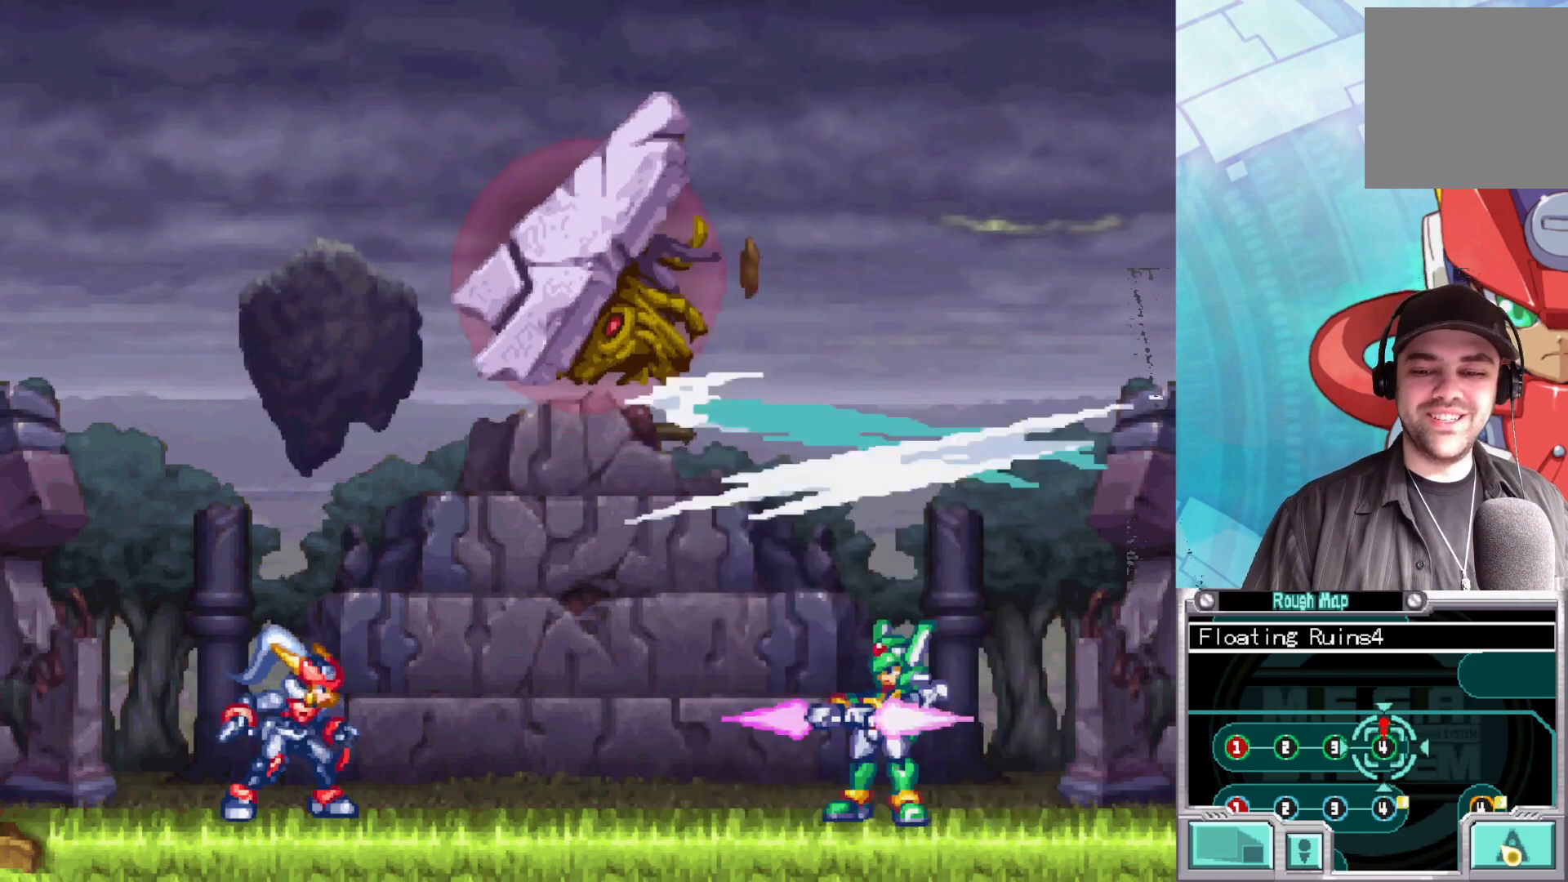
{"buttons": [], "left_stick": "center", "right_stick": "center", "events": []}
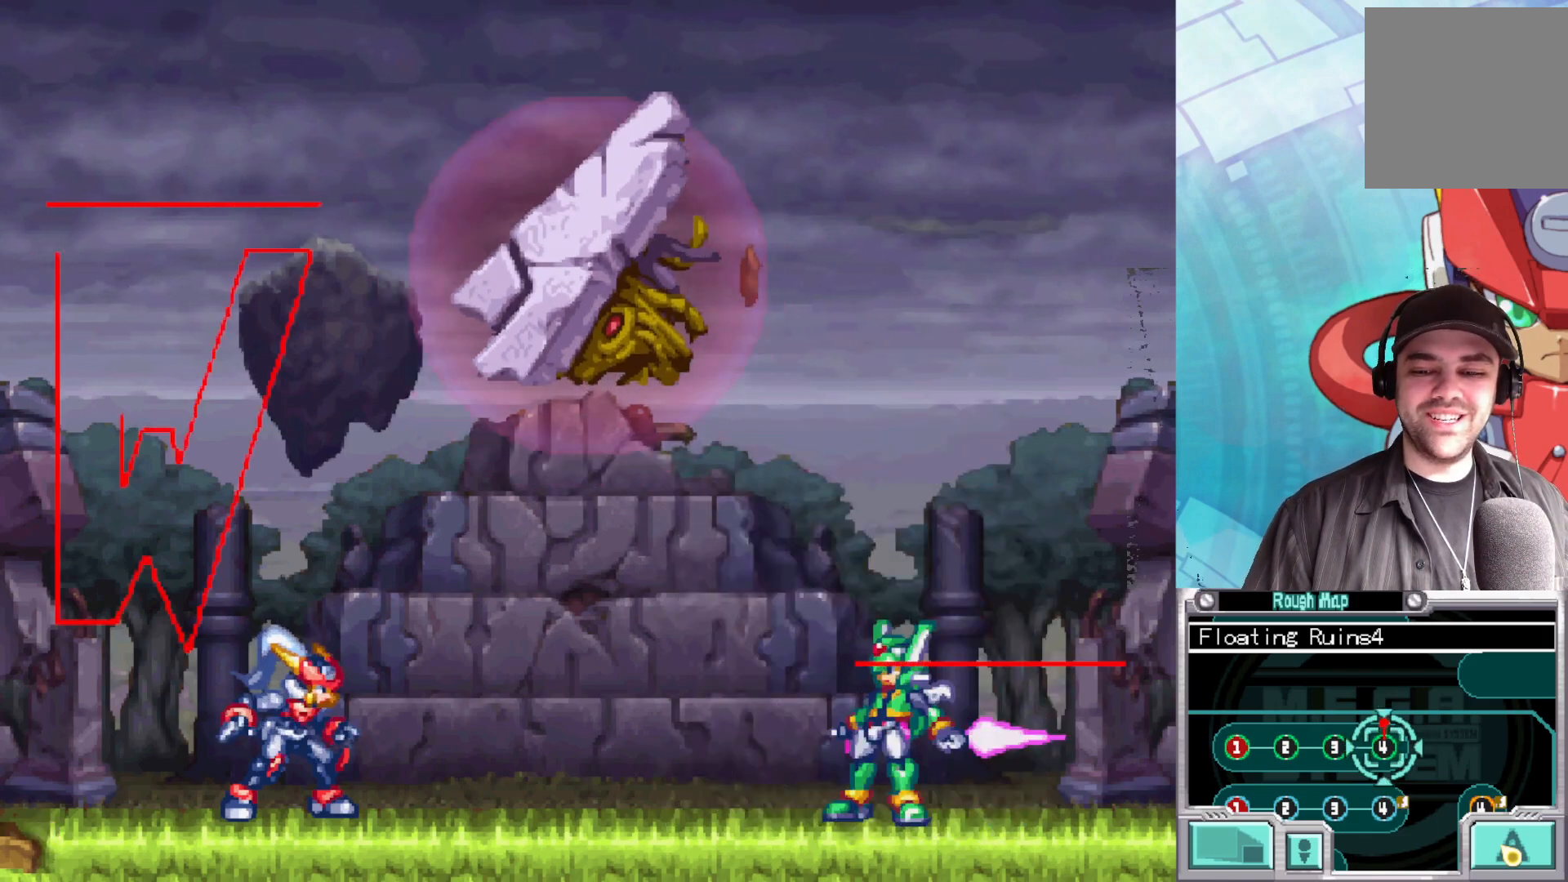
{"buttons": [], "left_stick": "center", "right_stick": "center", "events": []}
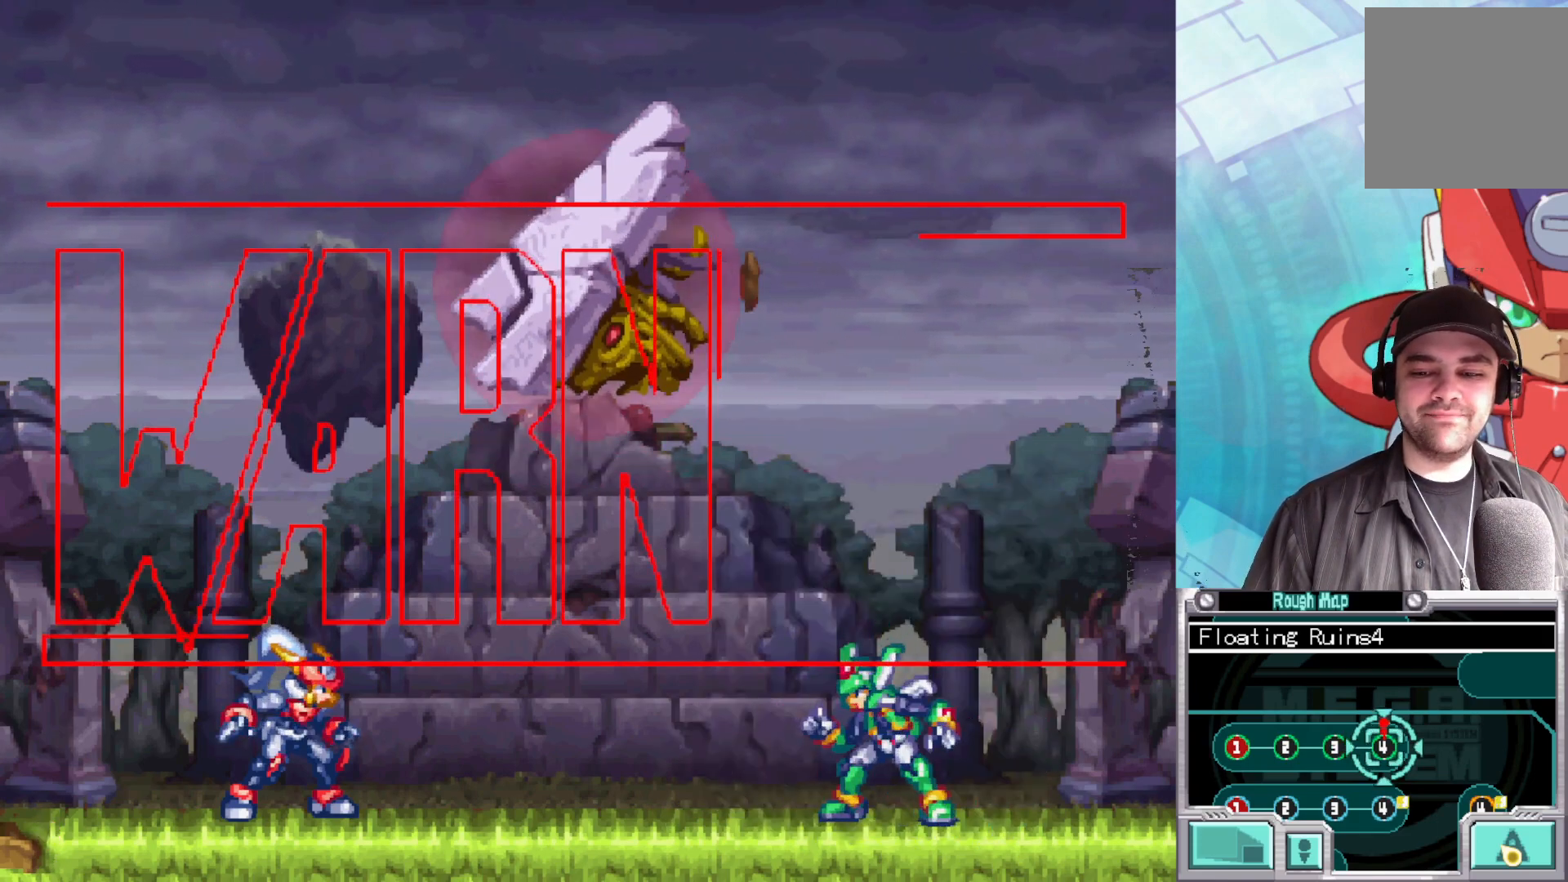
{"buttons": ["X"], "left_stick": "center", "right_stick": "center", "events": [[233, "X", "down"], [367, "X", "up"], [467, "X", "down"]]}
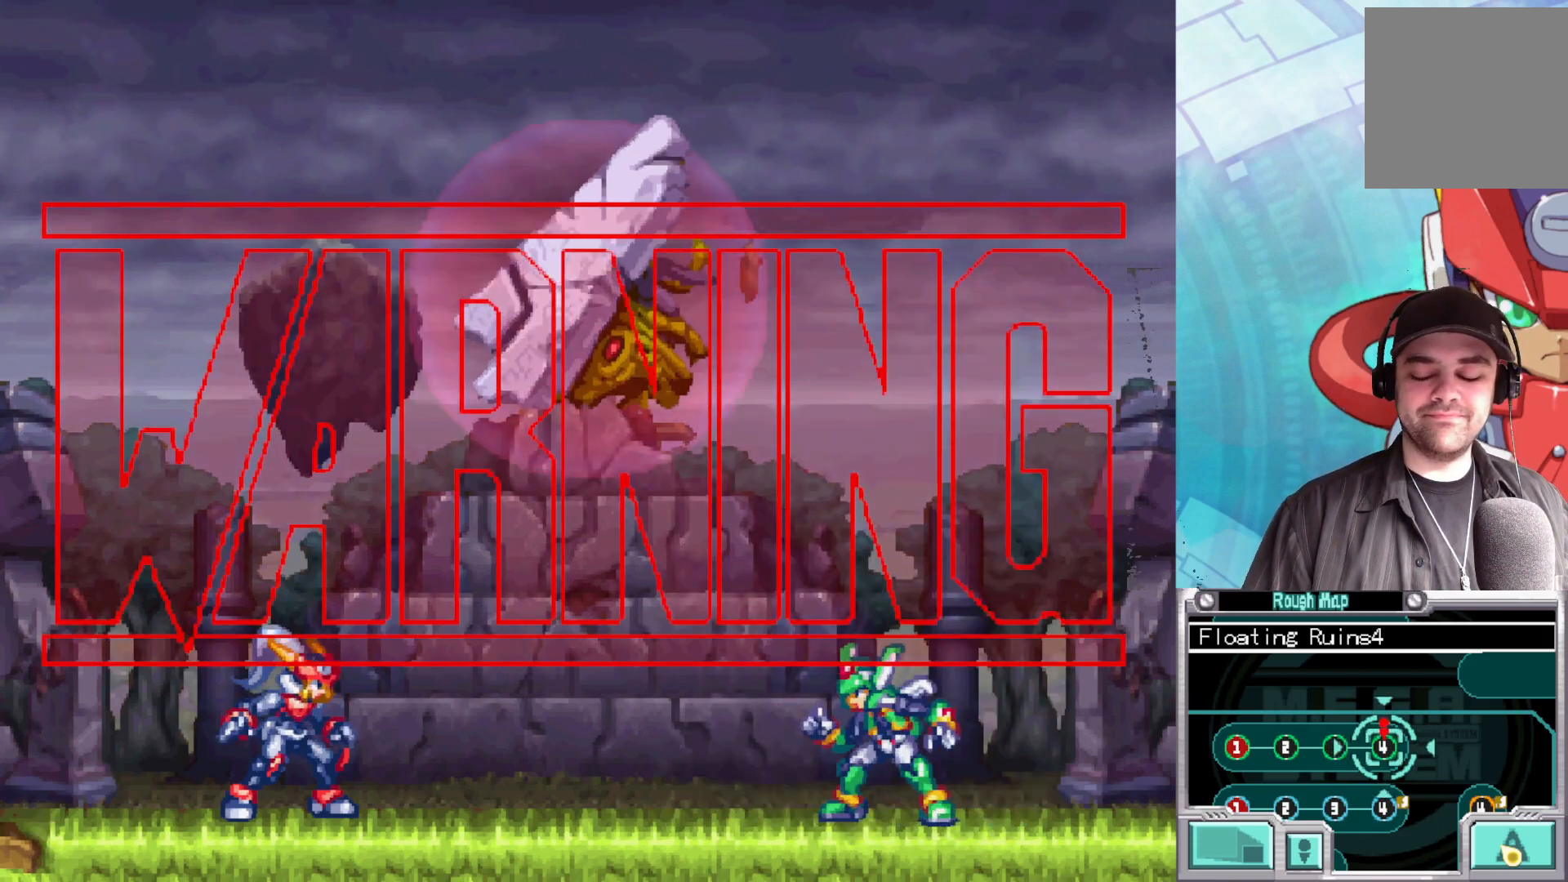
{"buttons": [], "left_stick": "center", "right_stick": "center", "events": [[50, "X", "up"], [167, "X", "down"], [250, "X", "up"], [350, "X", "down"], [450, "X", "up"]]}
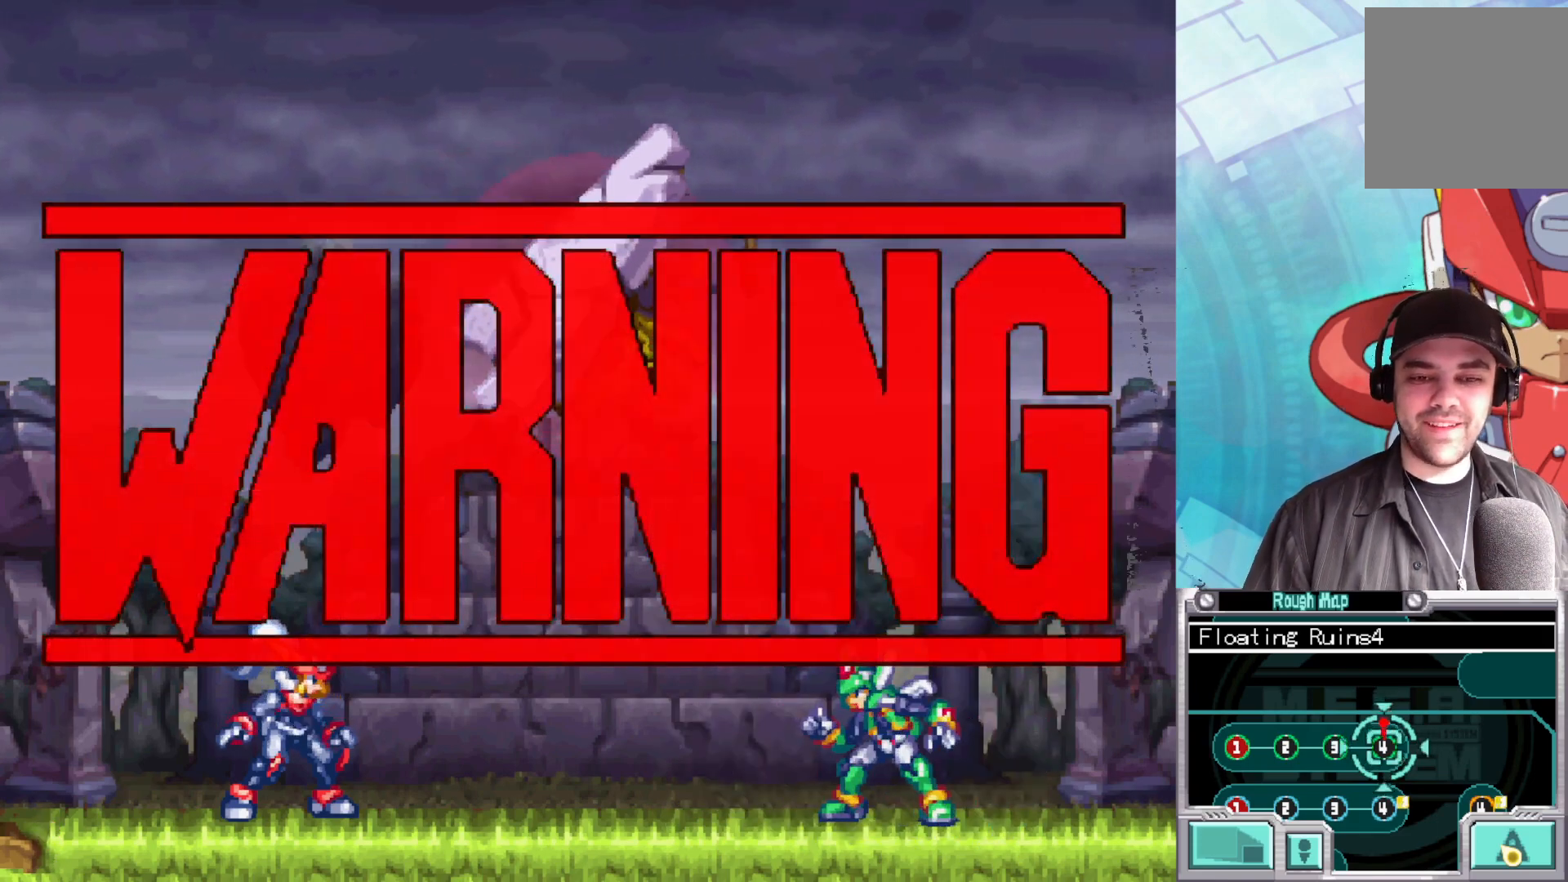
{"buttons": ["X"], "left_stick": "center", "right_stick": "center", "events": [[67, "X", "down"], [150, "X", "up"], [217, "X", "down"], [317, "X", "up"], [417, "X", "down"]]}
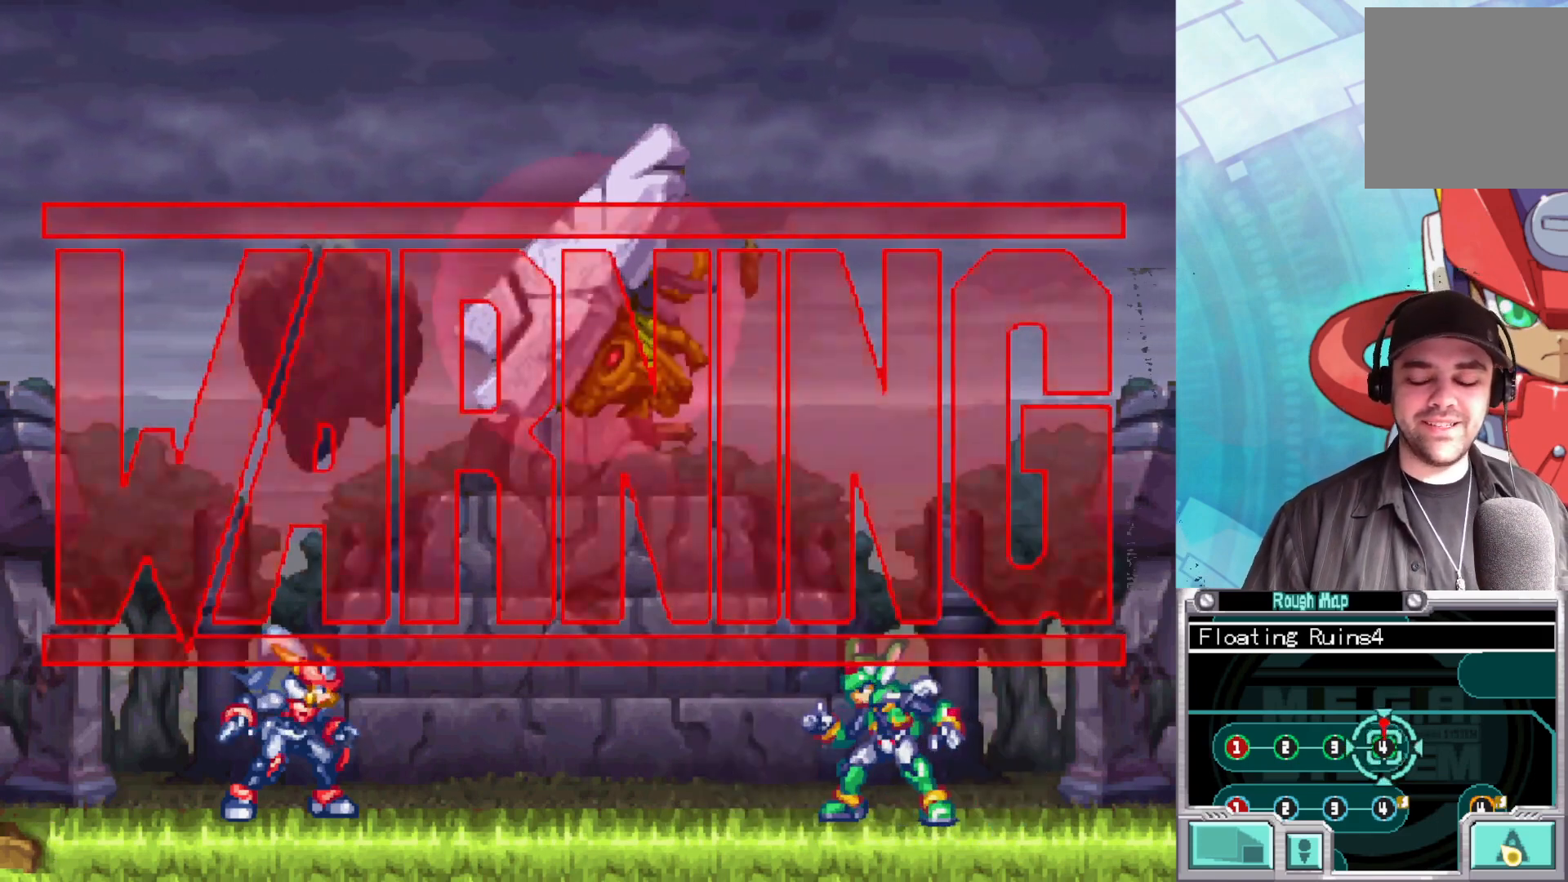
{"buttons": ["X"], "left_stick": "center", "right_stick": "center", "events": [[33, "X", "up"], [200, "X", "down"], [350, "X", "up"], [450, "X", "down"]]}
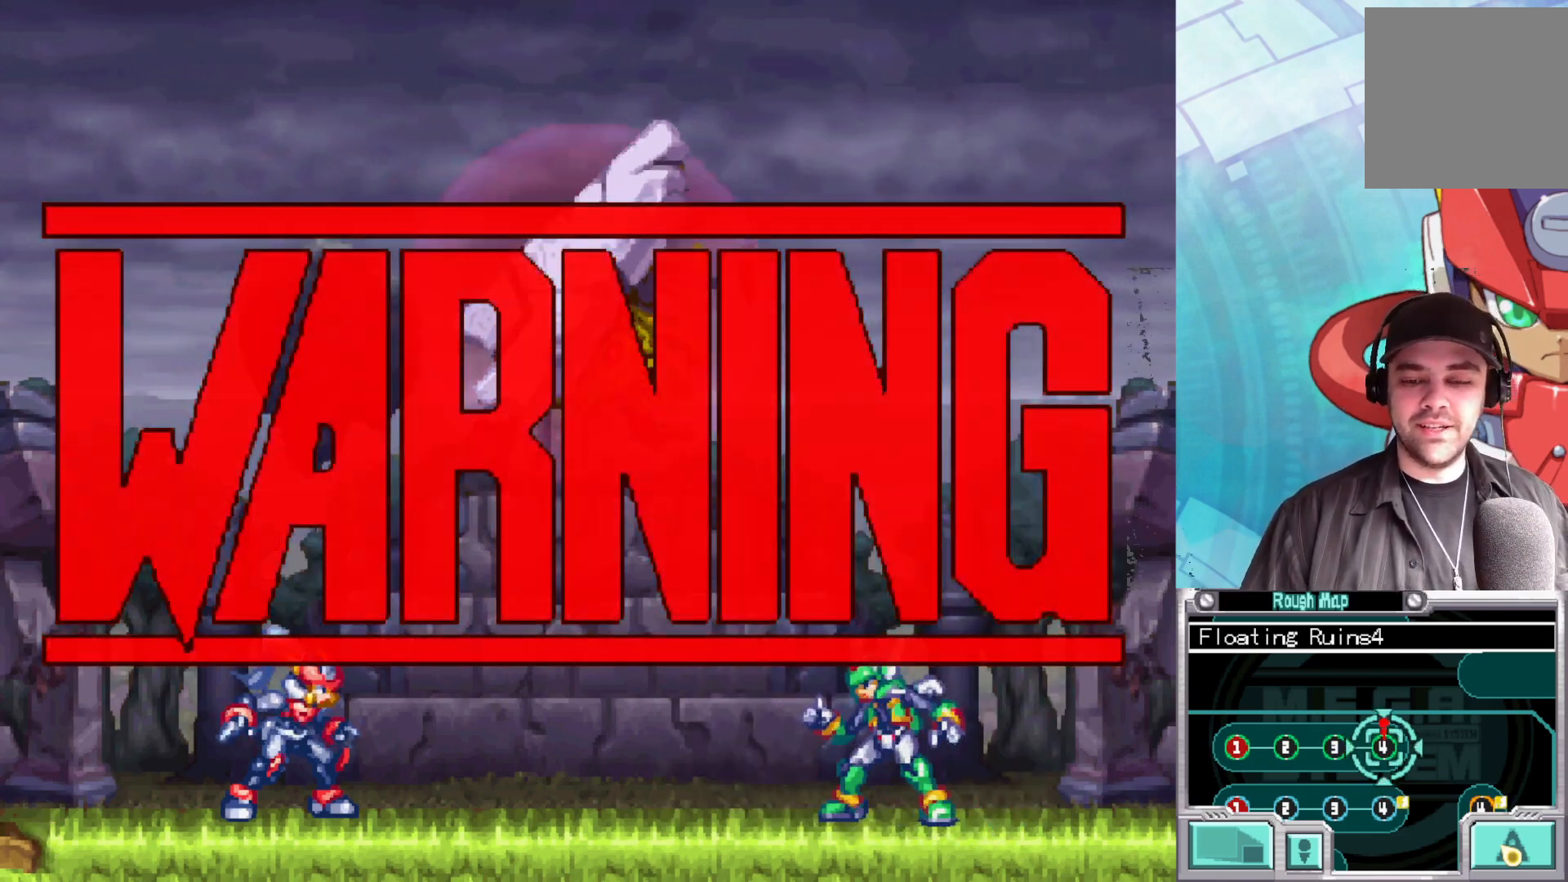
{"buttons": [], "left_stick": "center", "right_stick": "center", "events": [[33, "X", "up"], [117, "X", "down"], [233, "X", "up"], [383, "X", "down"], [467, "X", "up"]]}
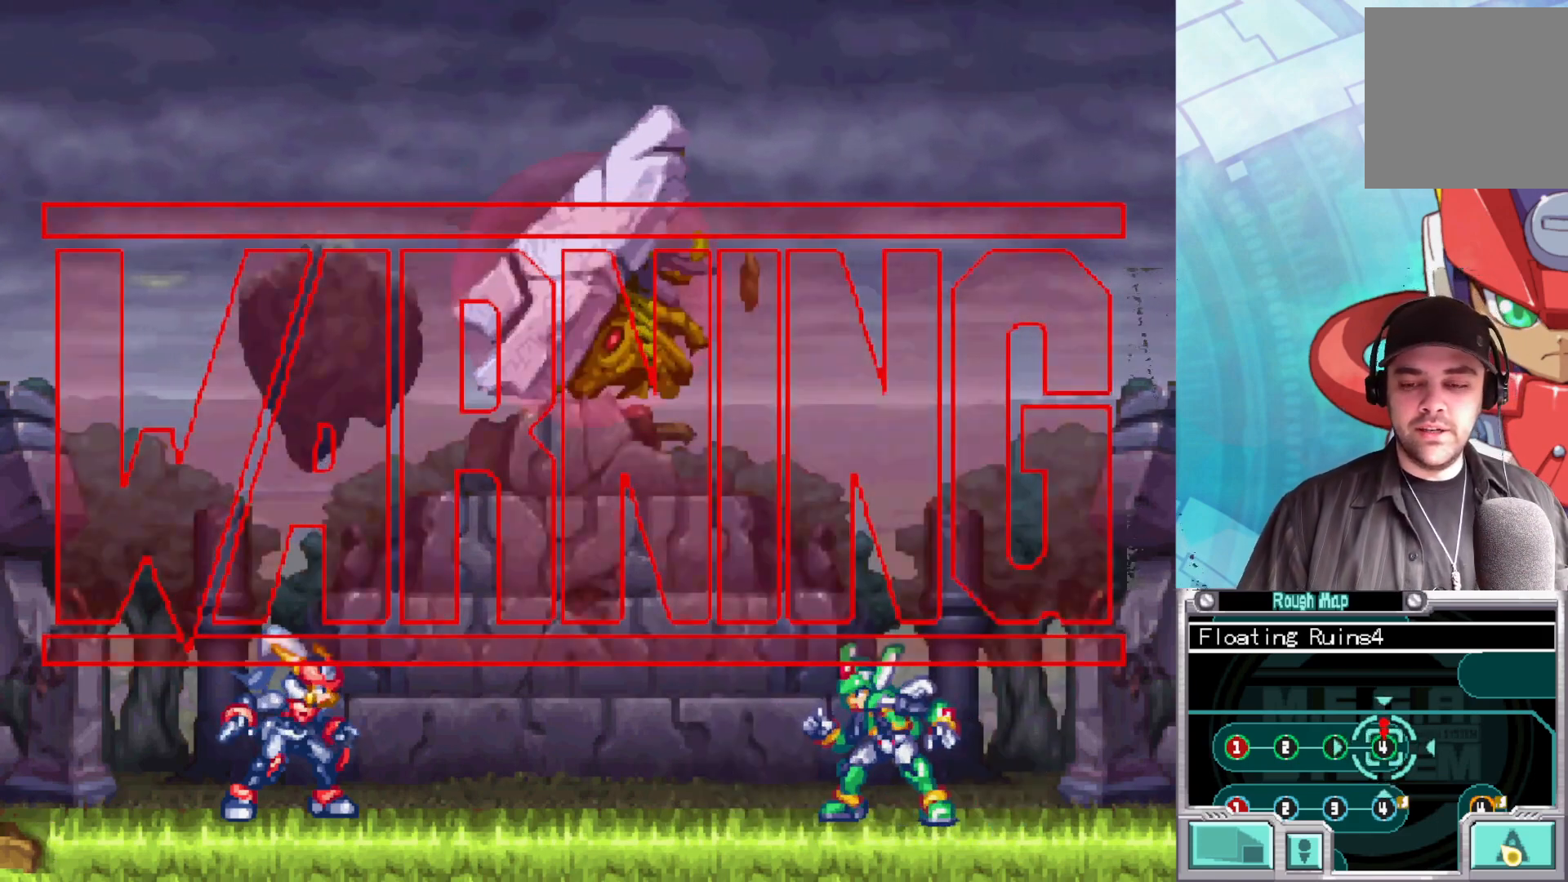
{"buttons": [], "left_stick": "center", "right_stick": "center", "events": [[67, "X", "down"], [167, "X", "up"], [250, "X", "down"], [333, "X", "up"], [417, "X", "down"], [500, "X", "up"]]}
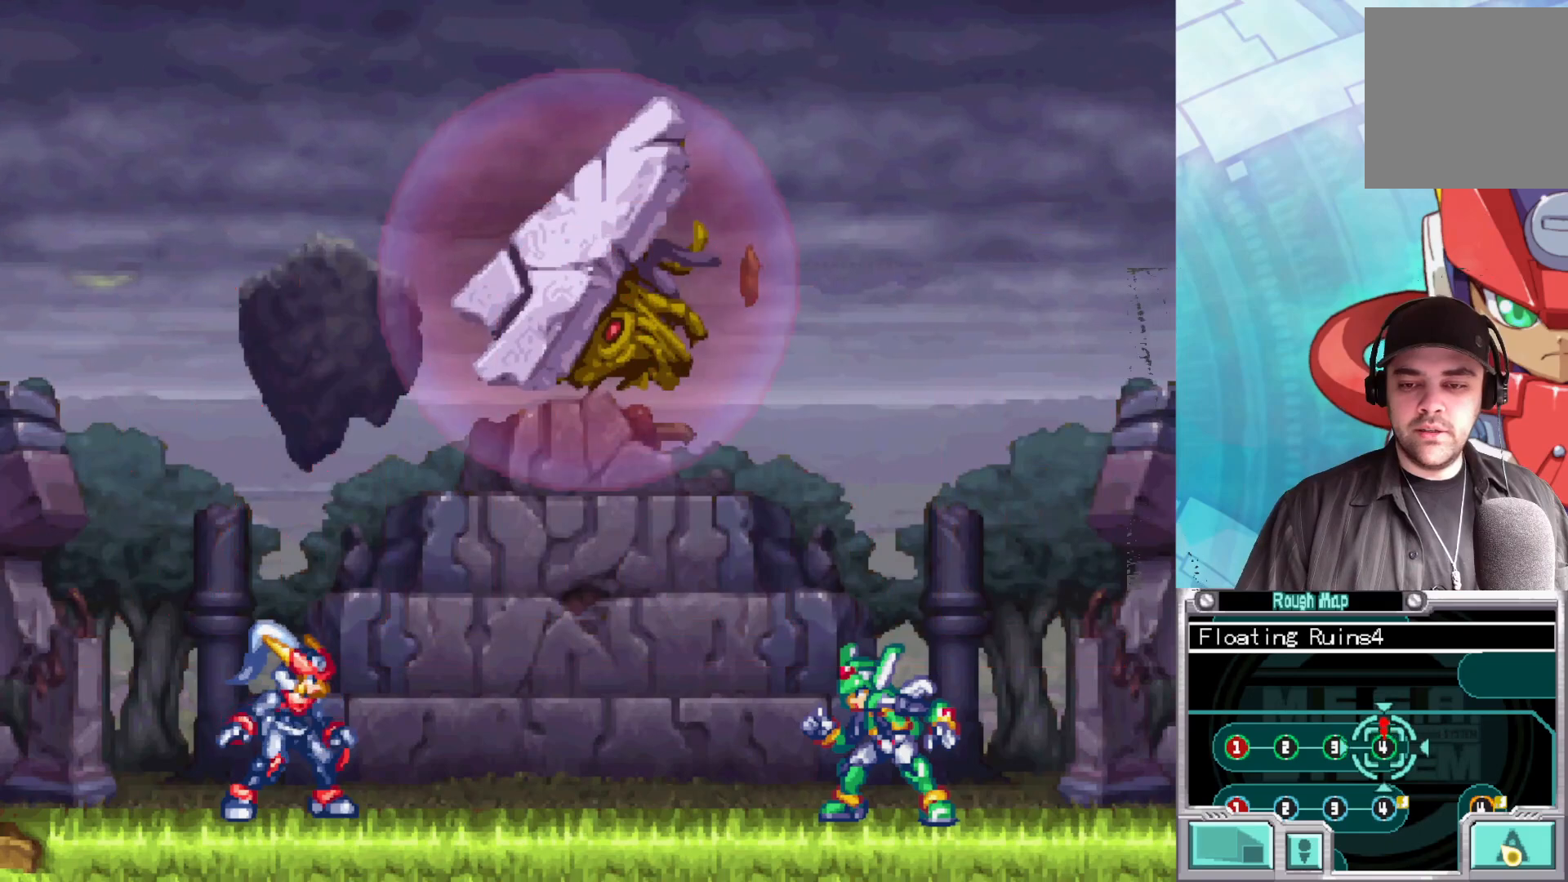
{"buttons": [], "left_stick": "center", "right_stick": "center", "events": [[83, "X", "down"], [150, "X", "up"], [233, "X", "down"], [317, "X", "up"], [400, "X", "down"], [483, "X", "up"]]}
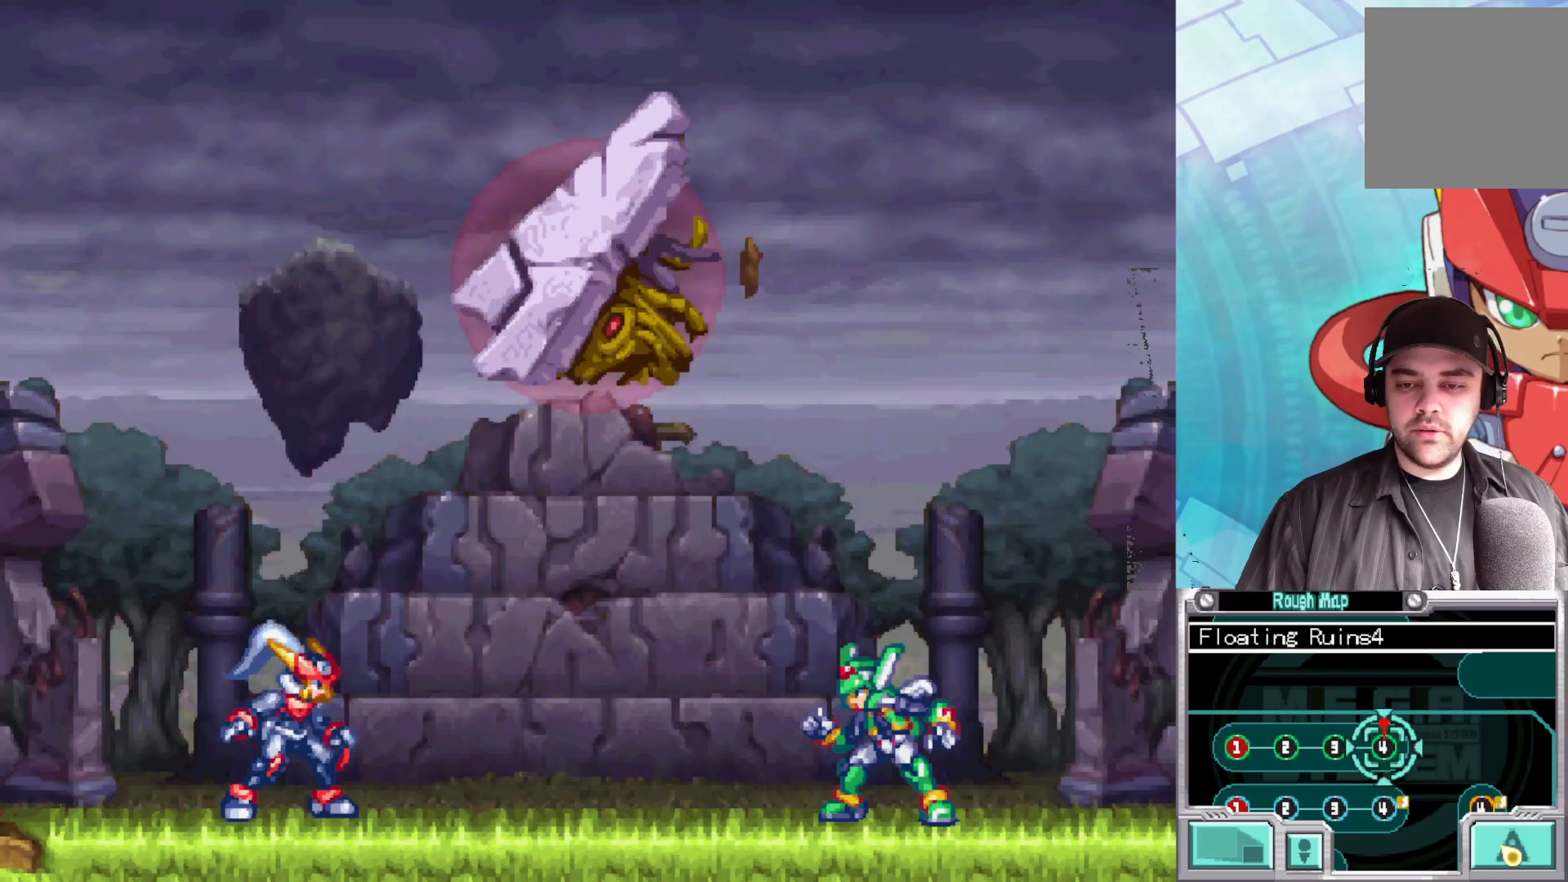
{"buttons": [], "left_stick": "center", "right_stick": "center", "events": [[67, "X", "down"], [150, "X", "up"], [233, "X", "down"], [317, "X", "up"], [383, "X", "down"], [483, "X", "up"]]}